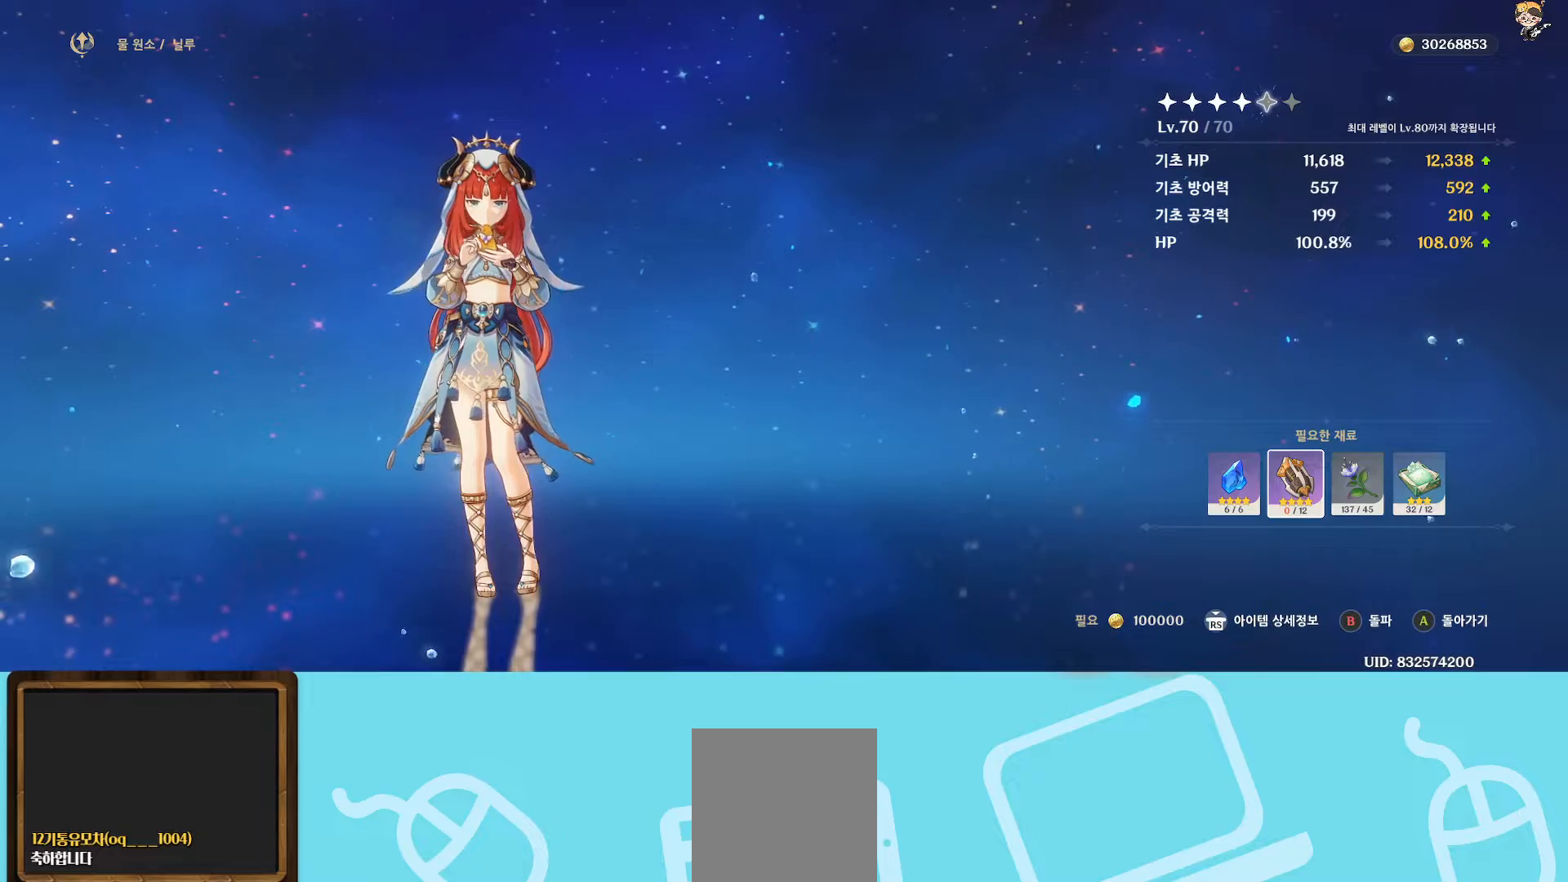
Gameplay with a controller (Xbox layout); each line is a JSON object with the inputs held at the frame after it. "events" lists button and stick changes between this image and that frame as [ms after this image, input, new state], when the widget could be followed in between. Not read: L3.
{"buttons": ["A"], "left_stick": "center", "right_stick": "center", "events": [[433, "A", "down"]]}
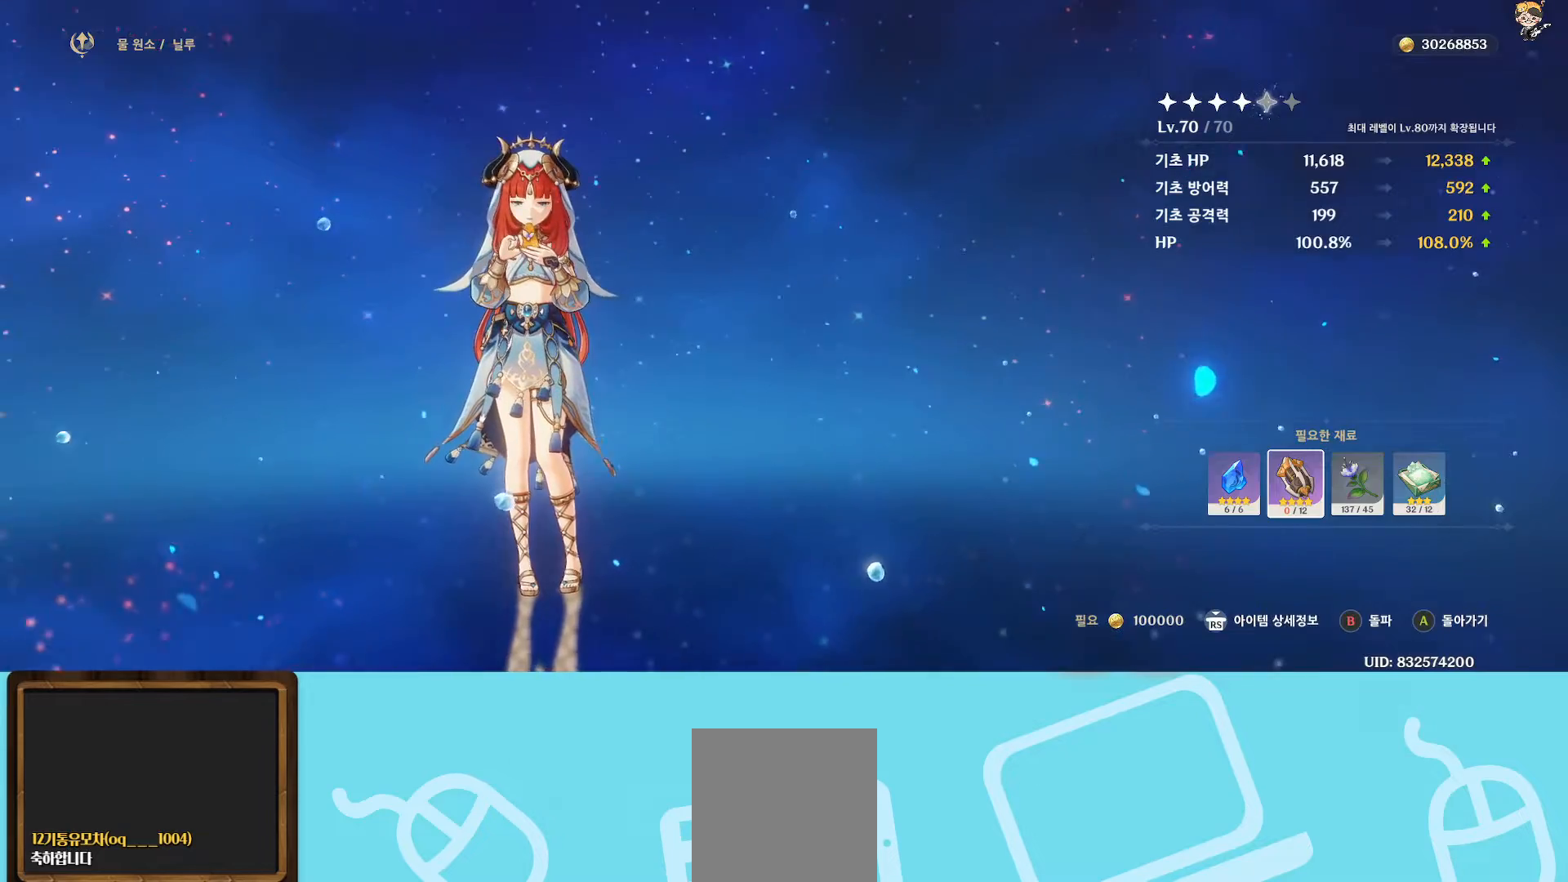
{"buttons": [], "left_stick": "center", "right_stick": "center", "events": [[67, "A", "up"]]}
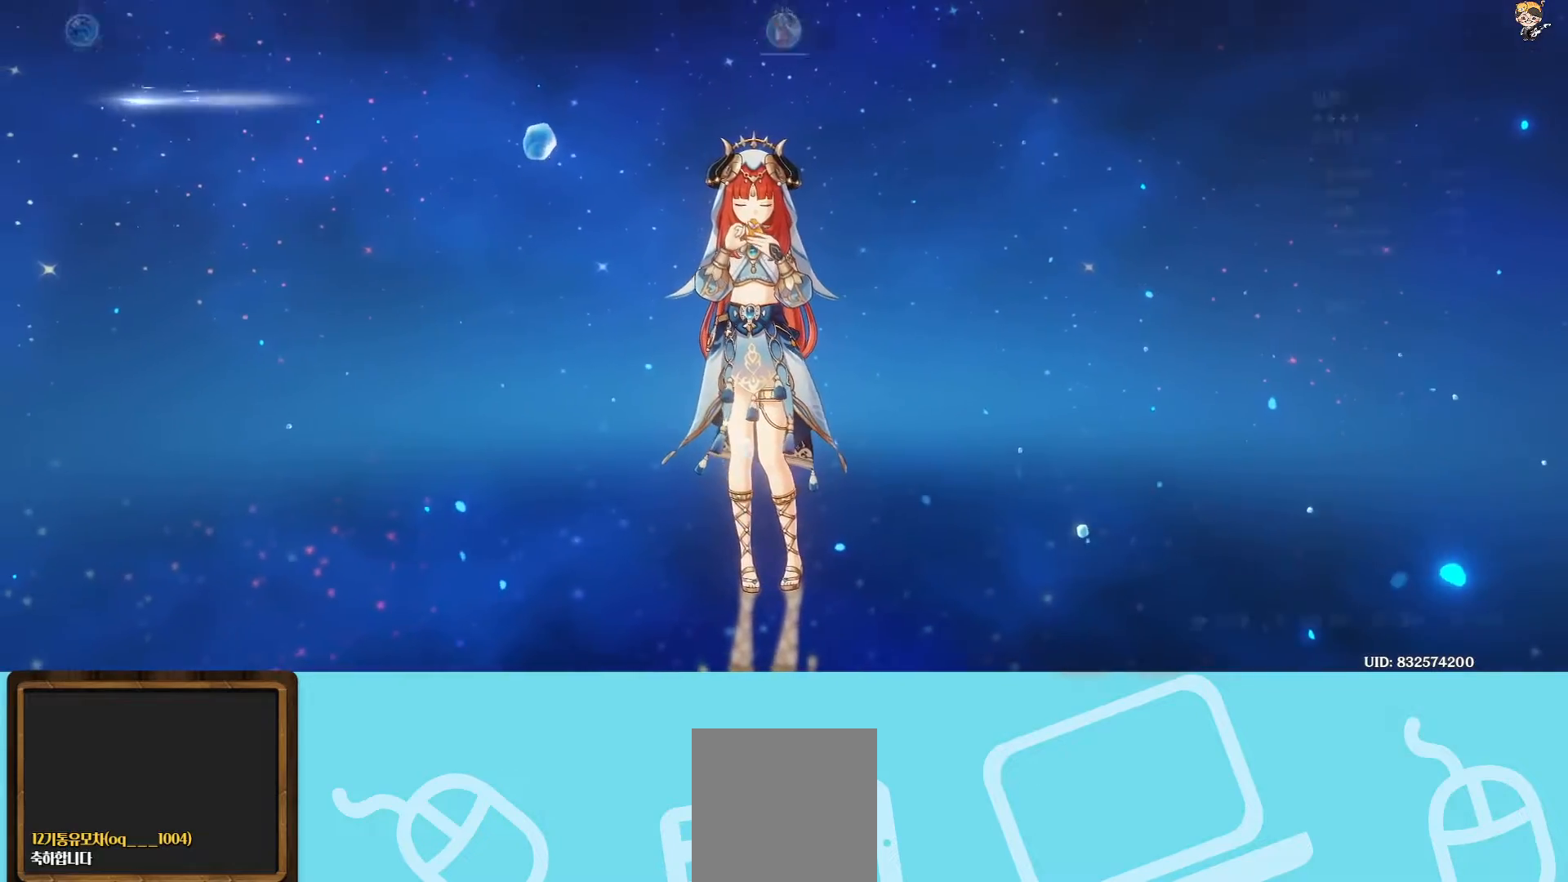
{"buttons": [], "left_stick": "center", "right_stick": "center", "events": []}
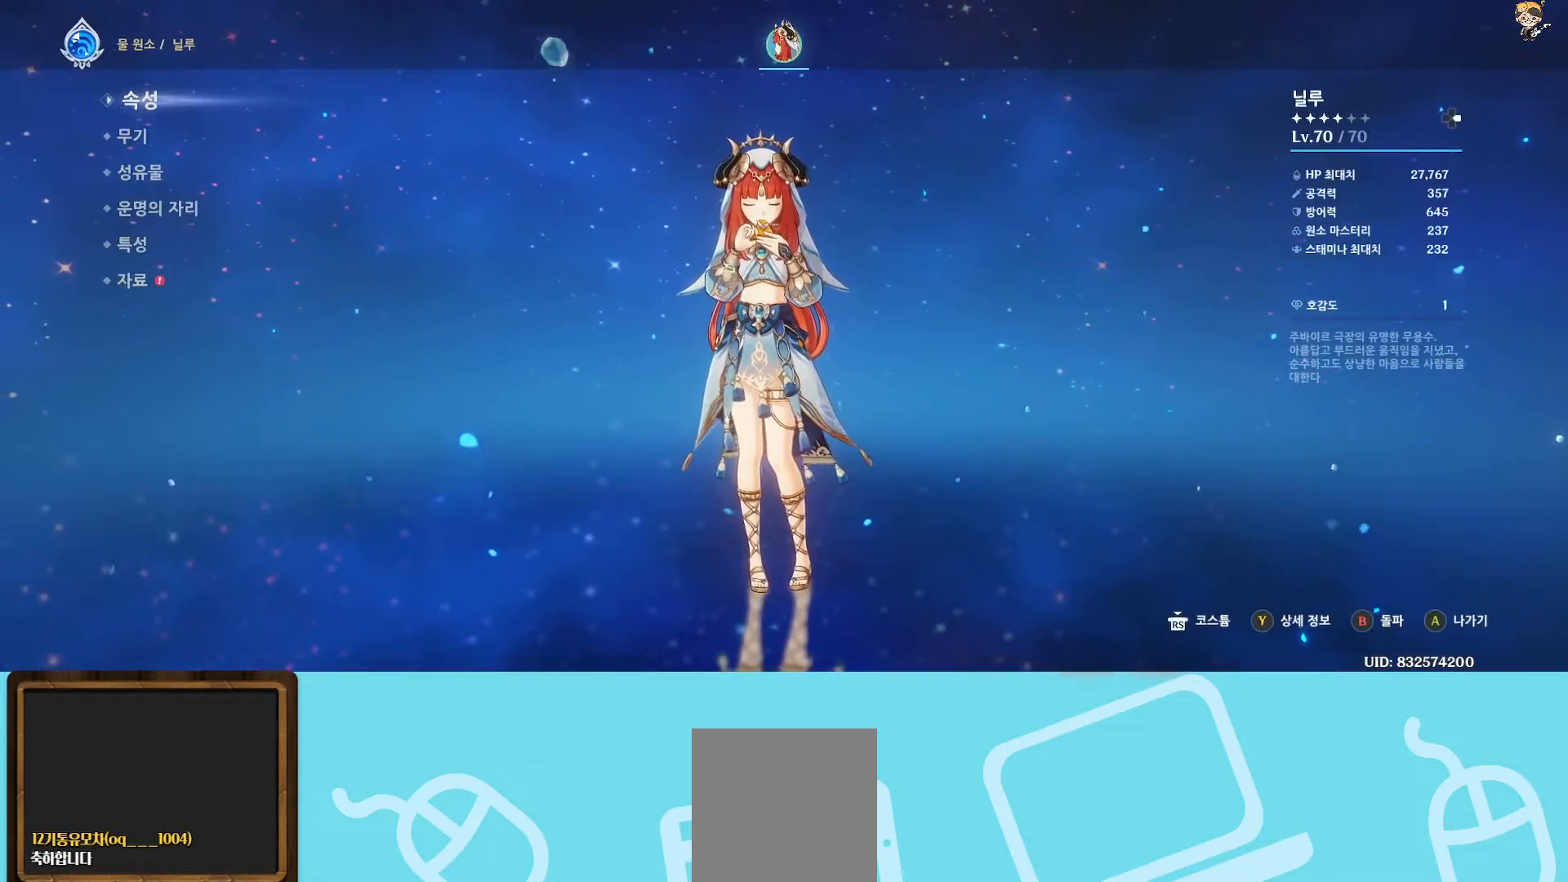
{"buttons": [], "left_stick": "center", "right_stick": "center", "events": []}
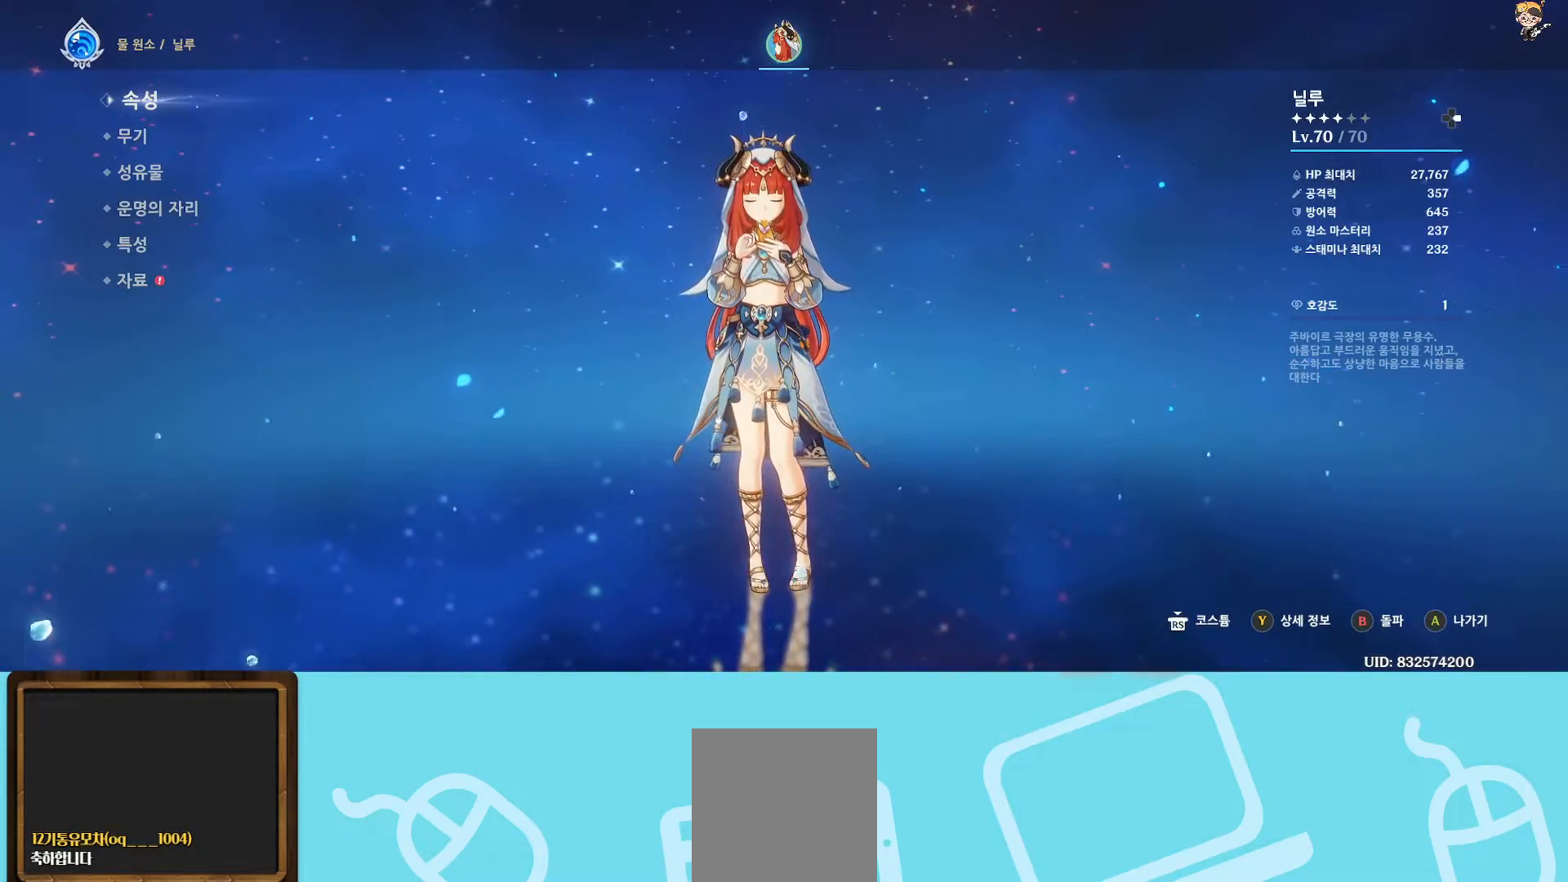
{"buttons": [], "left_stick": "center", "right_stick": "center", "events": []}
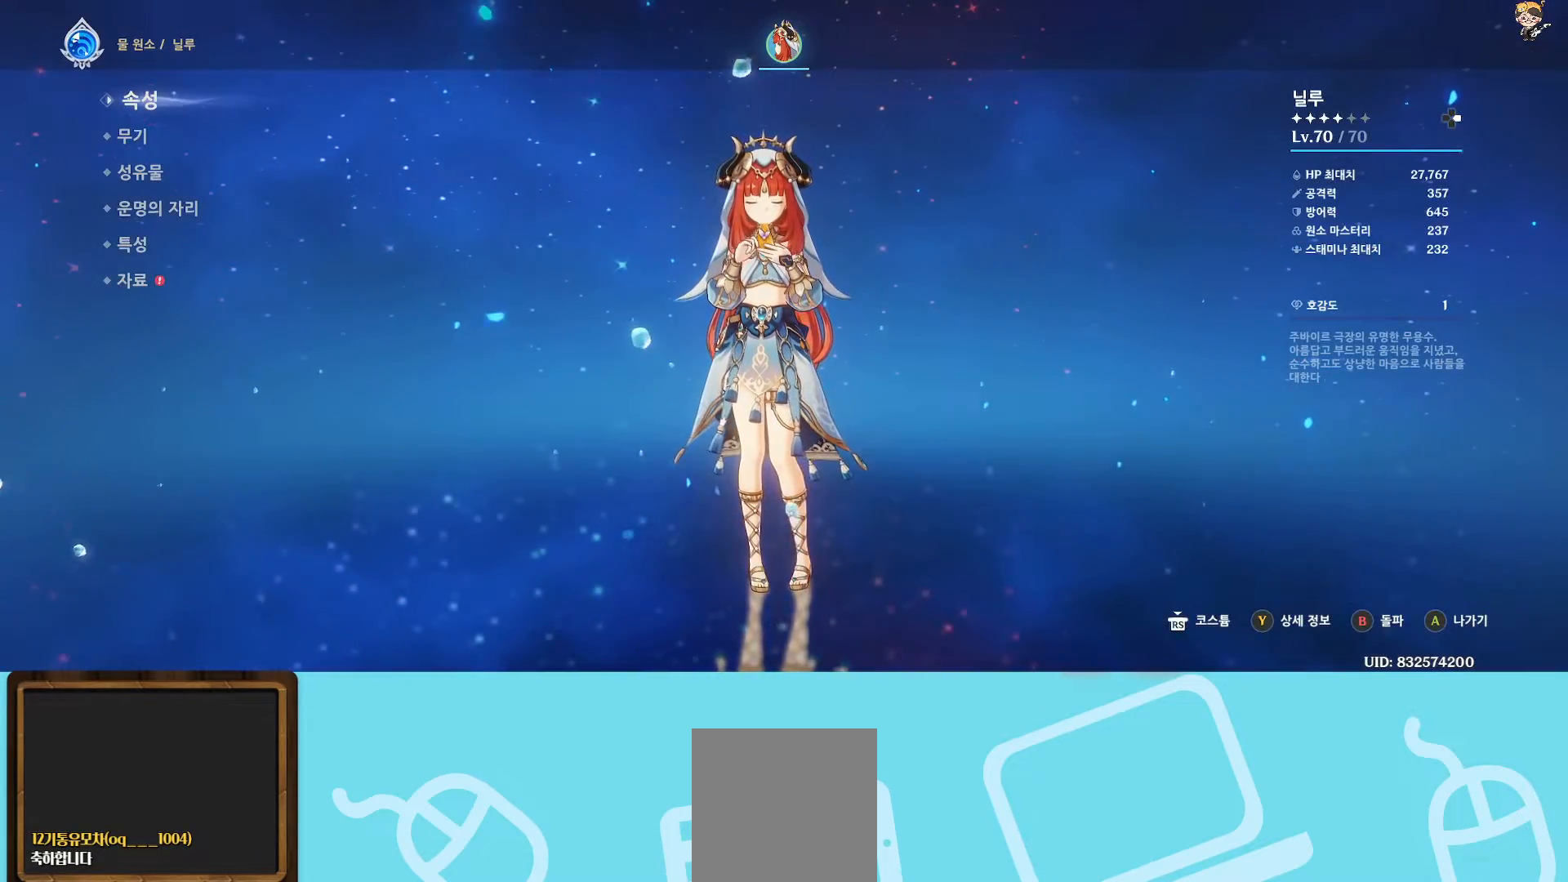
{"buttons": [], "left_stick": "center", "right_stick": "center", "events": [[233, "left_stick", "down"], [400, "left_stick", "center"]]}
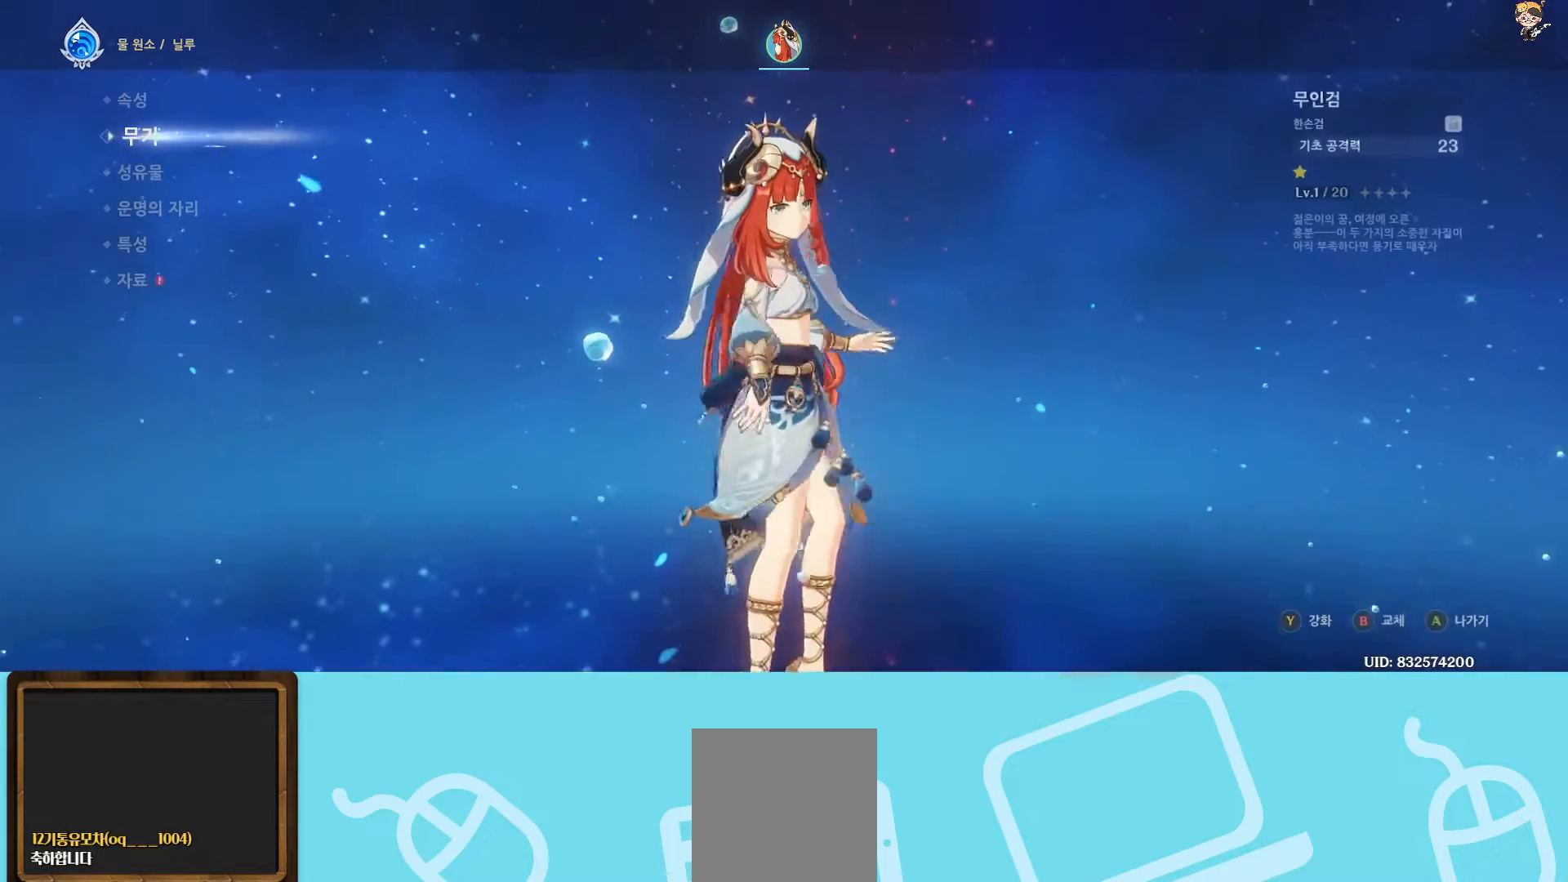
{"buttons": [], "left_stick": "center", "right_stick": "center", "events": []}
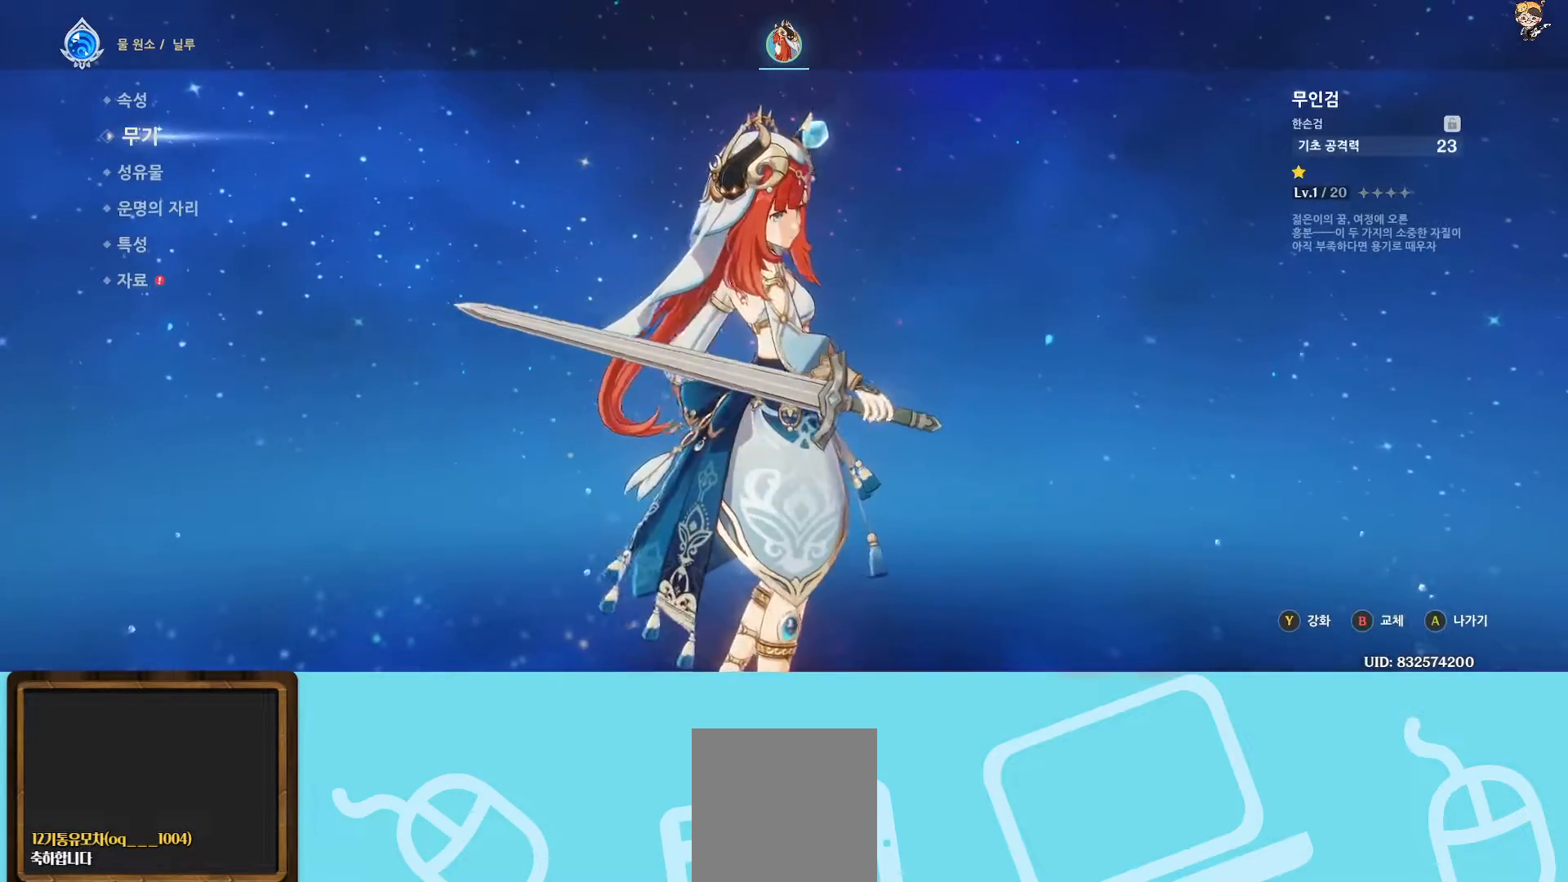
{"buttons": [], "left_stick": "center", "right_stick": "center", "events": []}
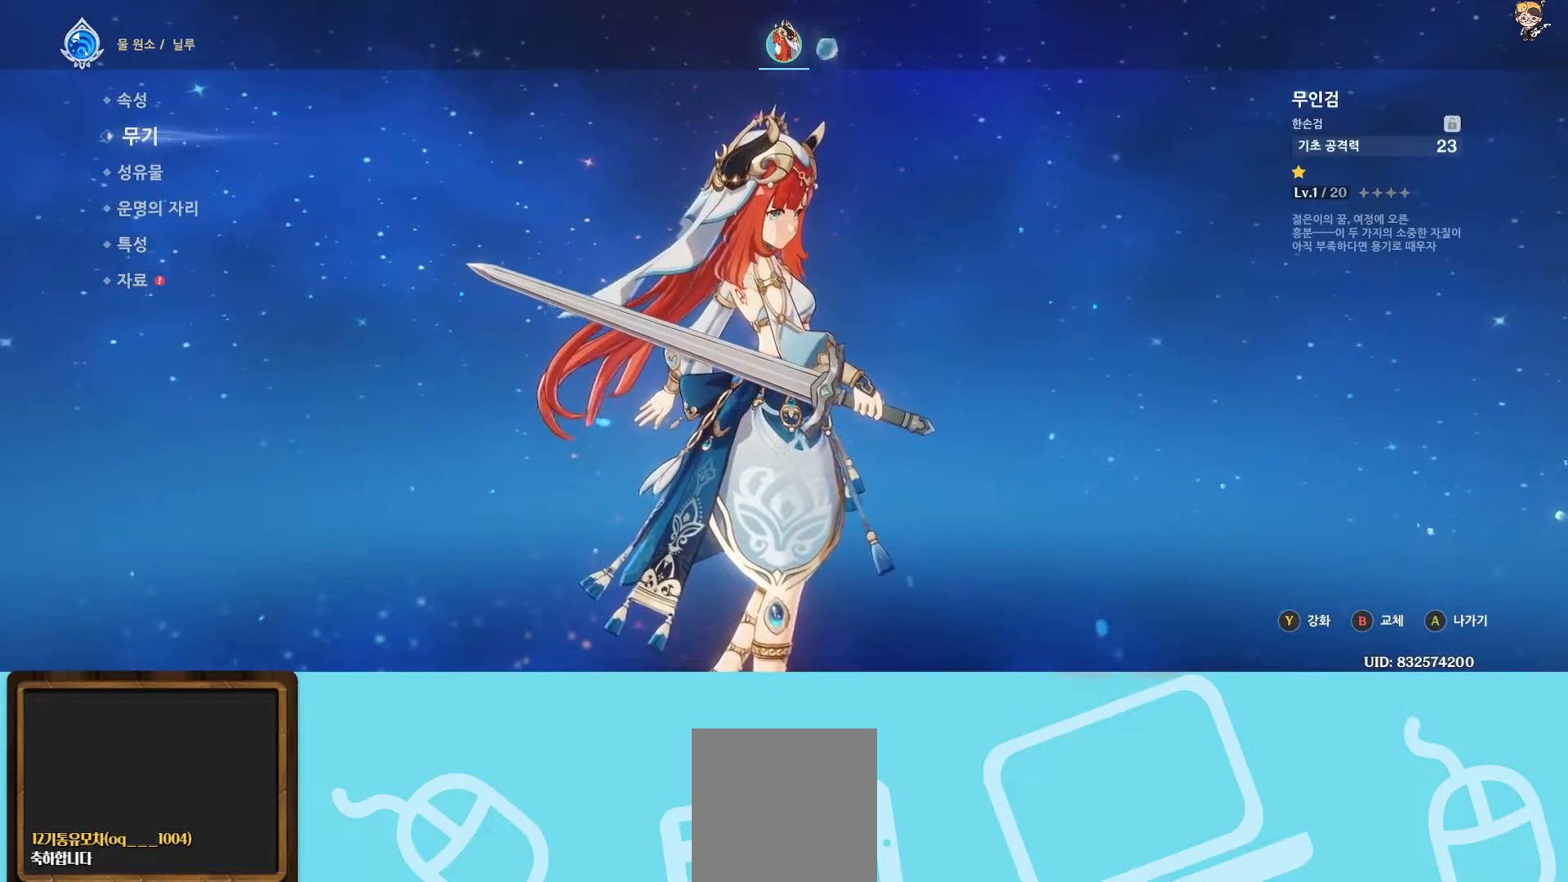
{"buttons": [], "left_stick": "center", "right_stick": "center", "events": [[300, "B", "down"], [383, "B", "up"]]}
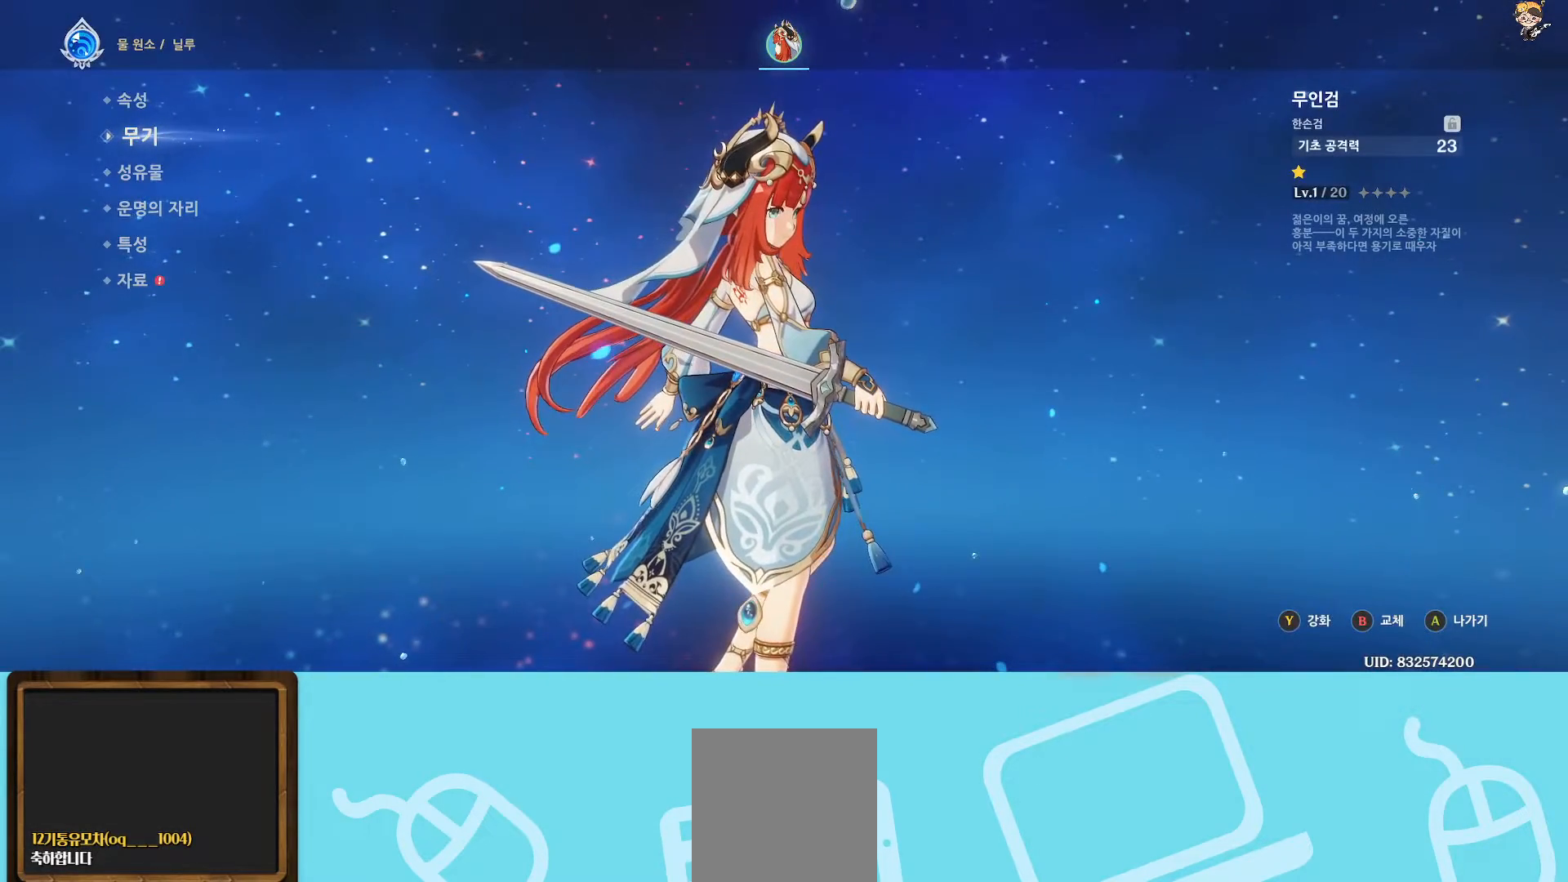
{"buttons": [], "left_stick": "center", "right_stick": "center", "events": []}
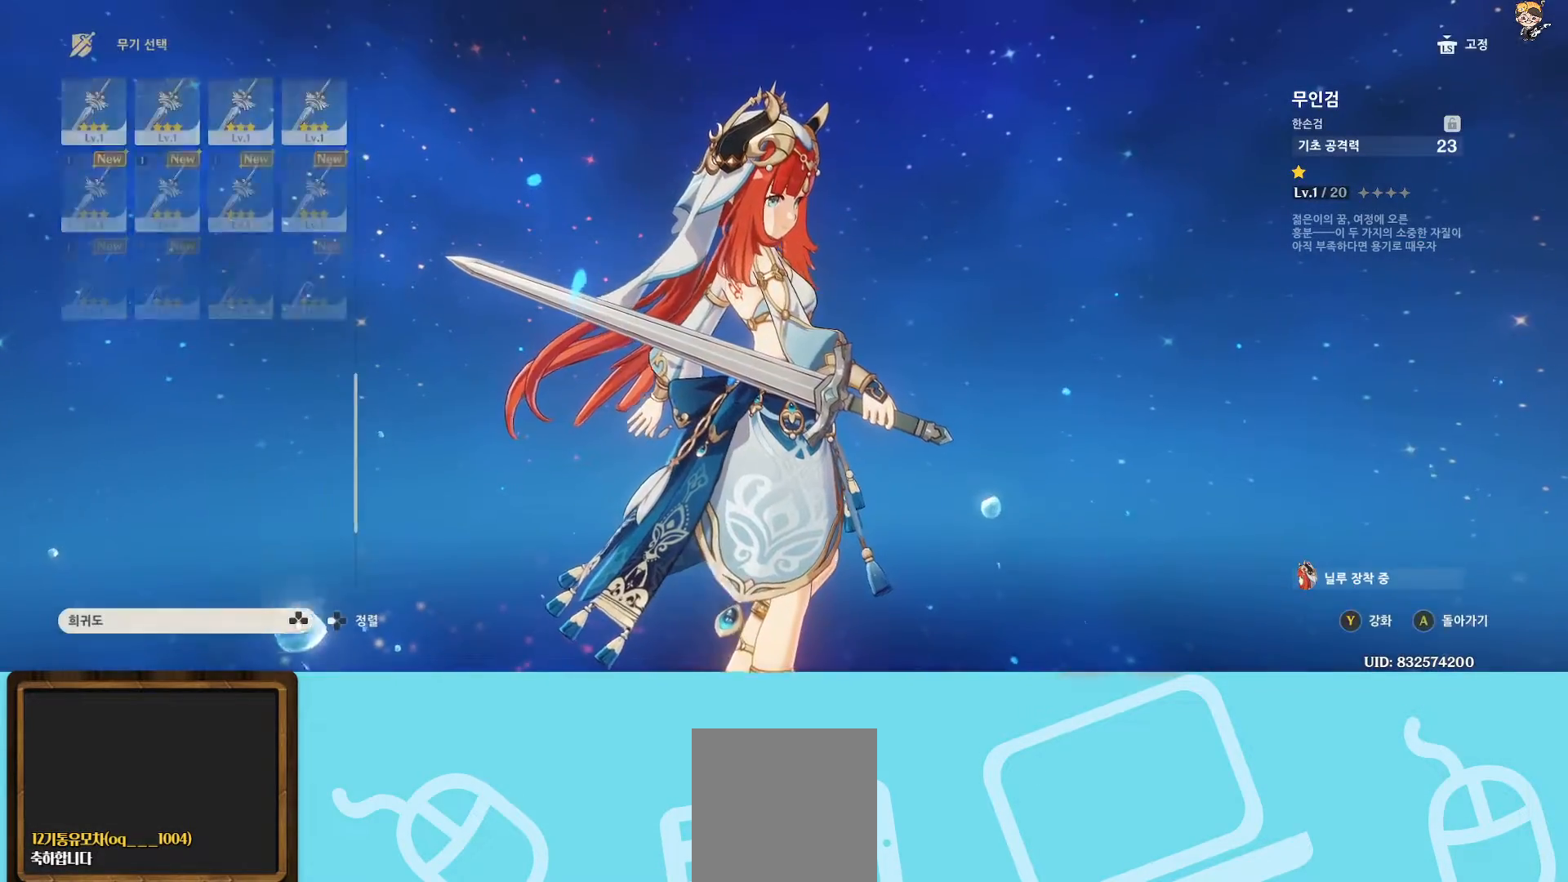
{"buttons": [], "left_stick": "center", "right_stick": "center", "events": []}
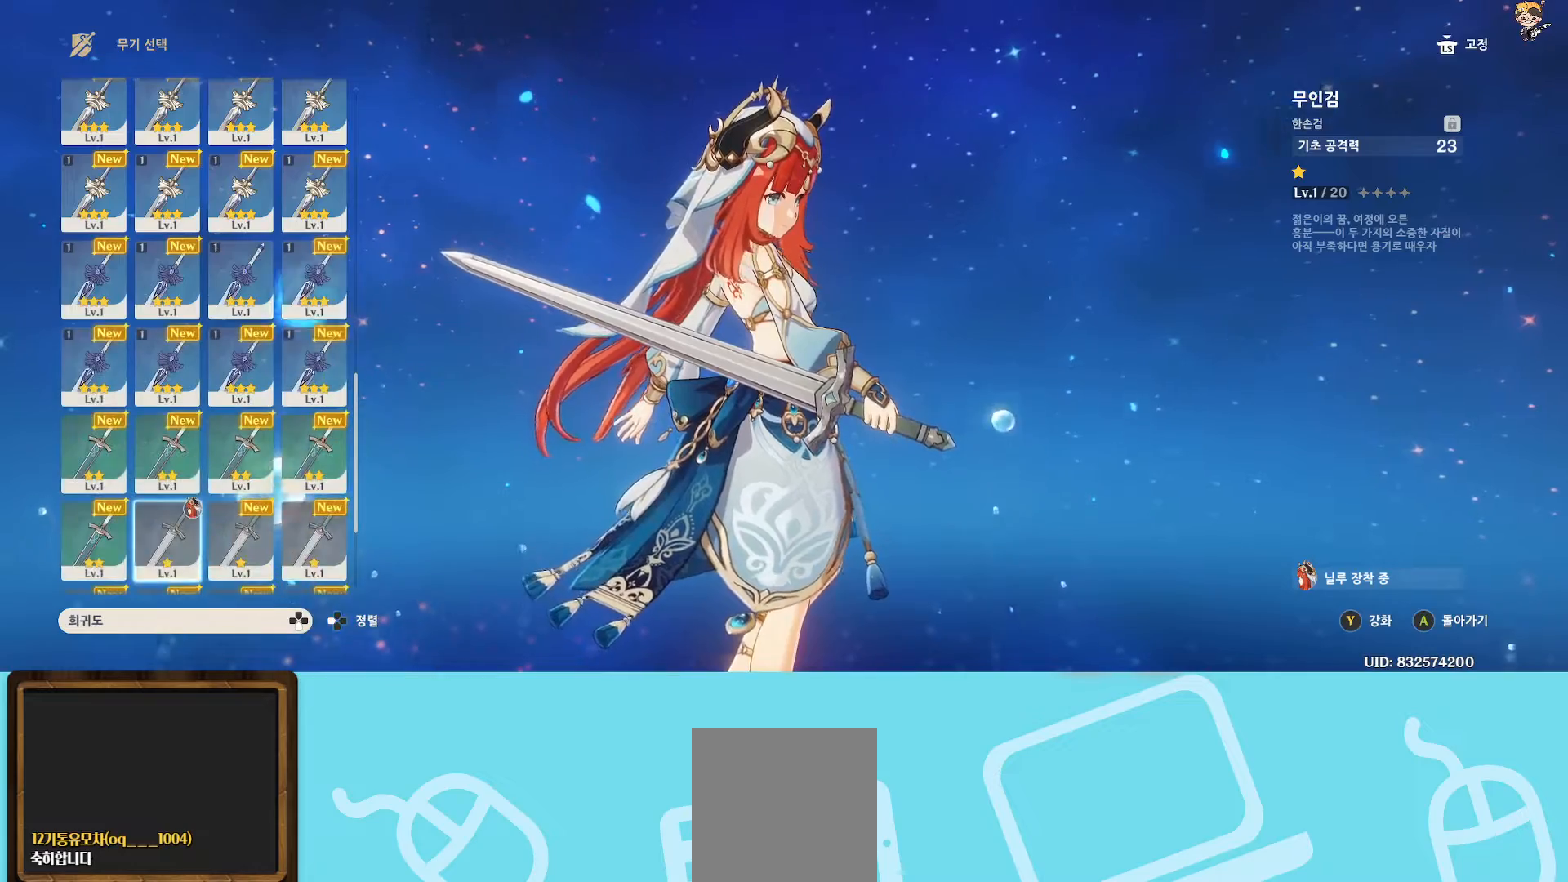
{"buttons": [], "left_stick": "up", "right_stick": "center", "events": [[50, "left_stick", "up"]]}
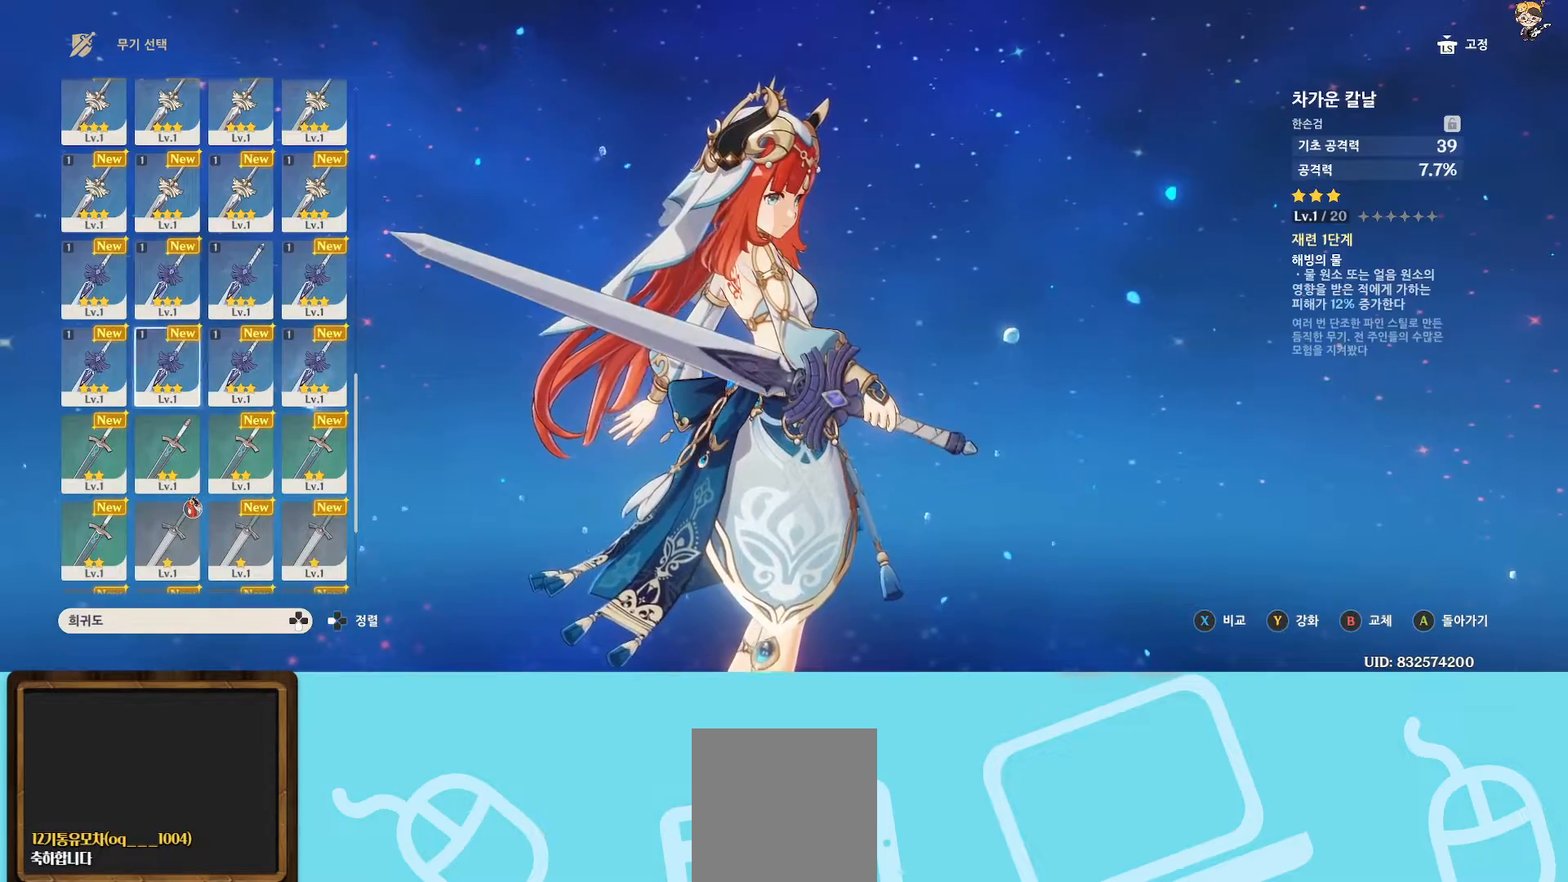
{"buttons": [], "left_stick": "up", "right_stick": "center", "events": []}
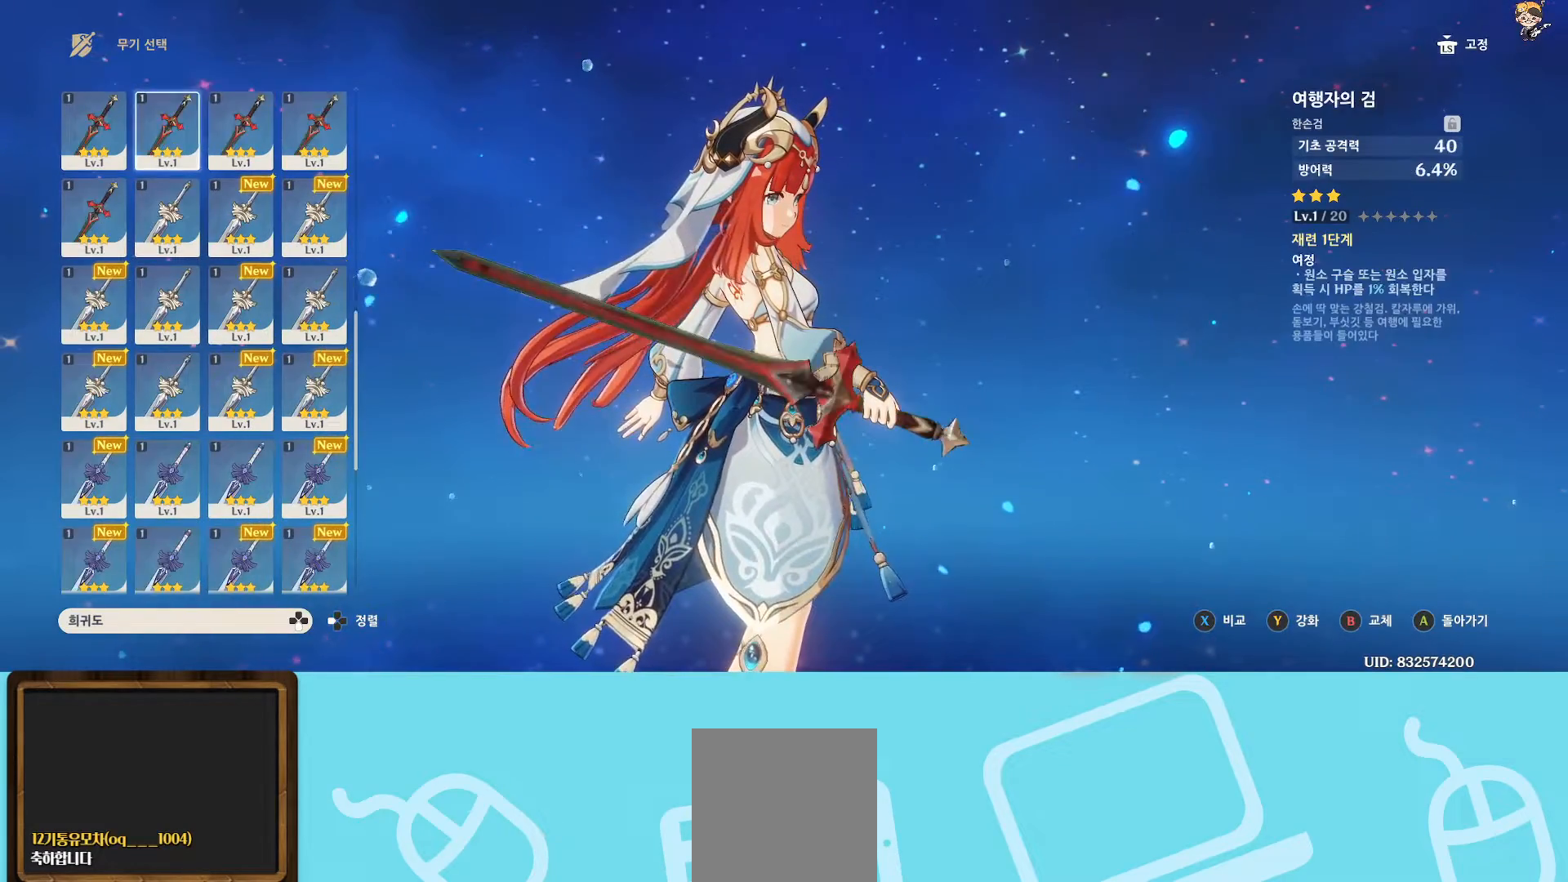
{"buttons": [], "left_stick": "up", "right_stick": "center", "events": []}
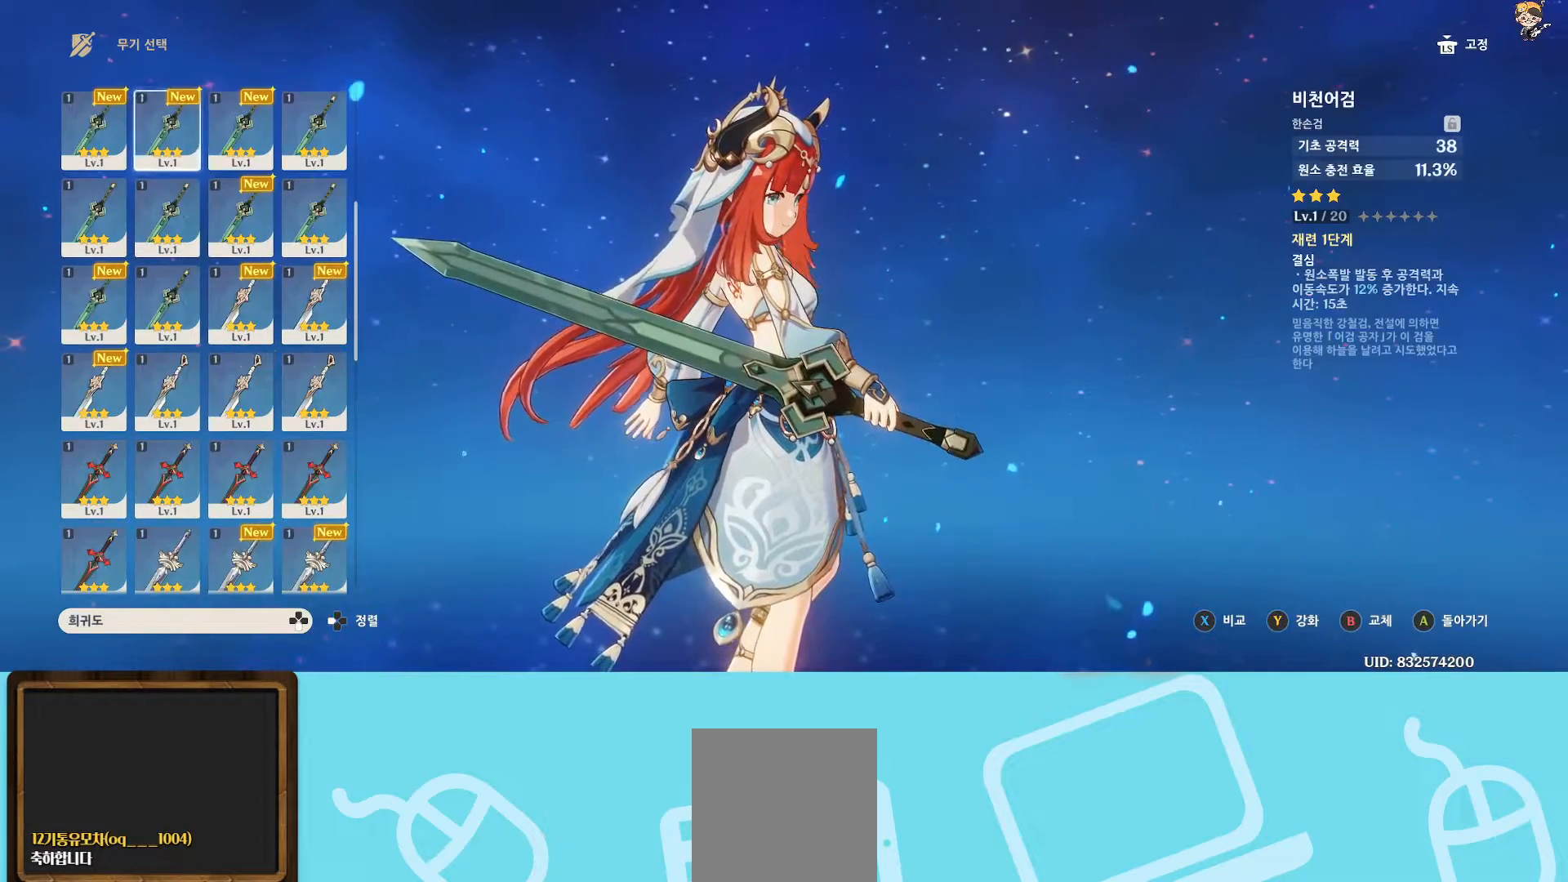
{"buttons": [], "left_stick": "up", "right_stick": "center", "events": []}
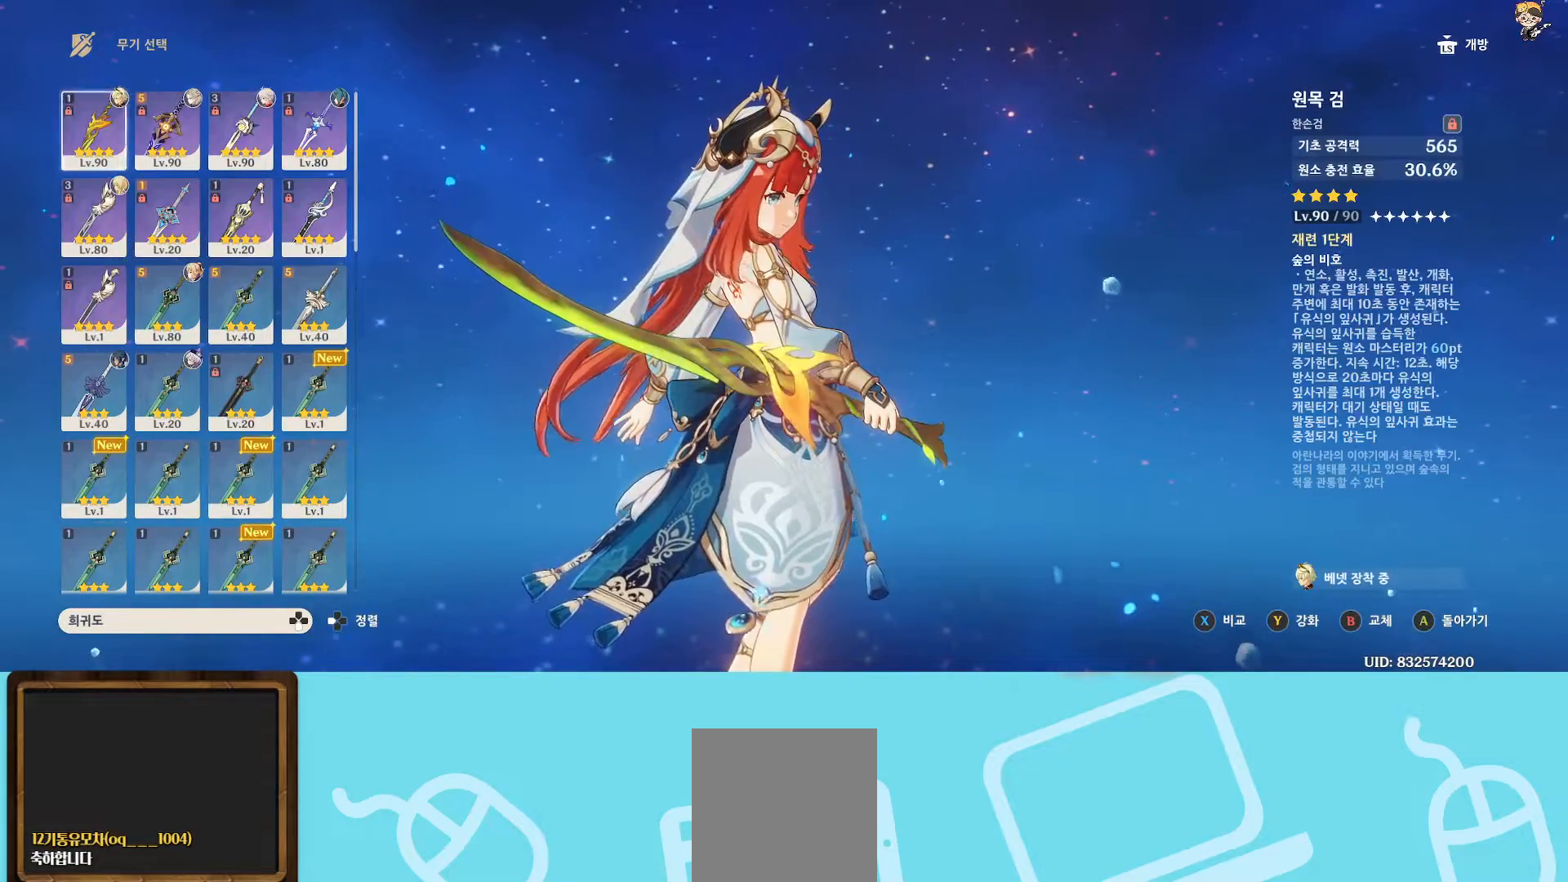
{"buttons": [], "left_stick": "center", "right_stick": "center", "events": [[200, "left_stick", "center"]]}
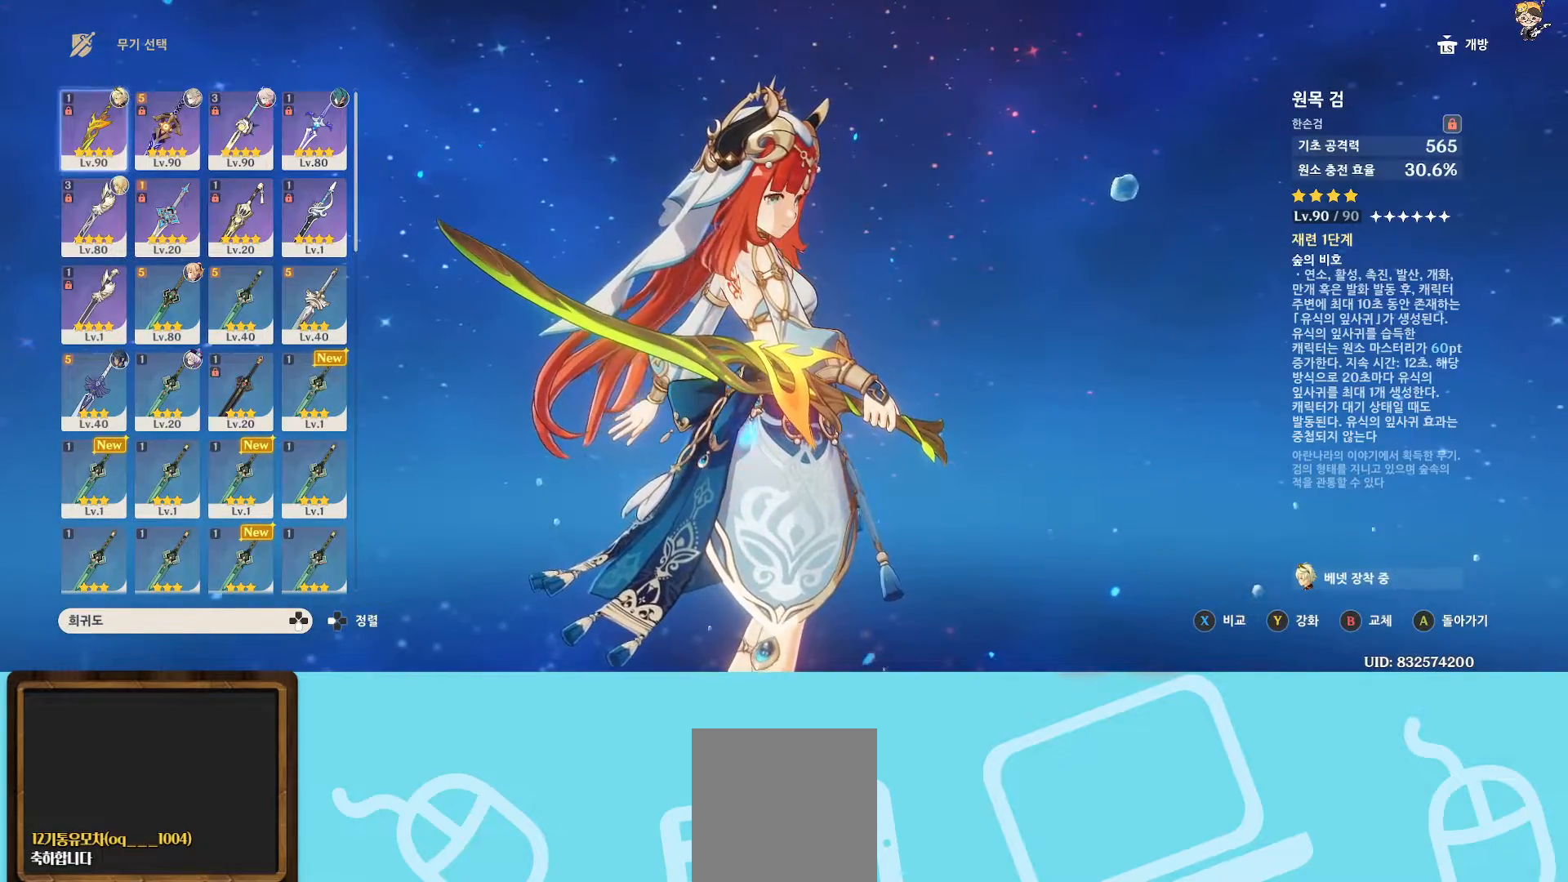
{"buttons": [], "left_stick": "right", "right_stick": "center", "events": [[200, "left_stick", "right"]]}
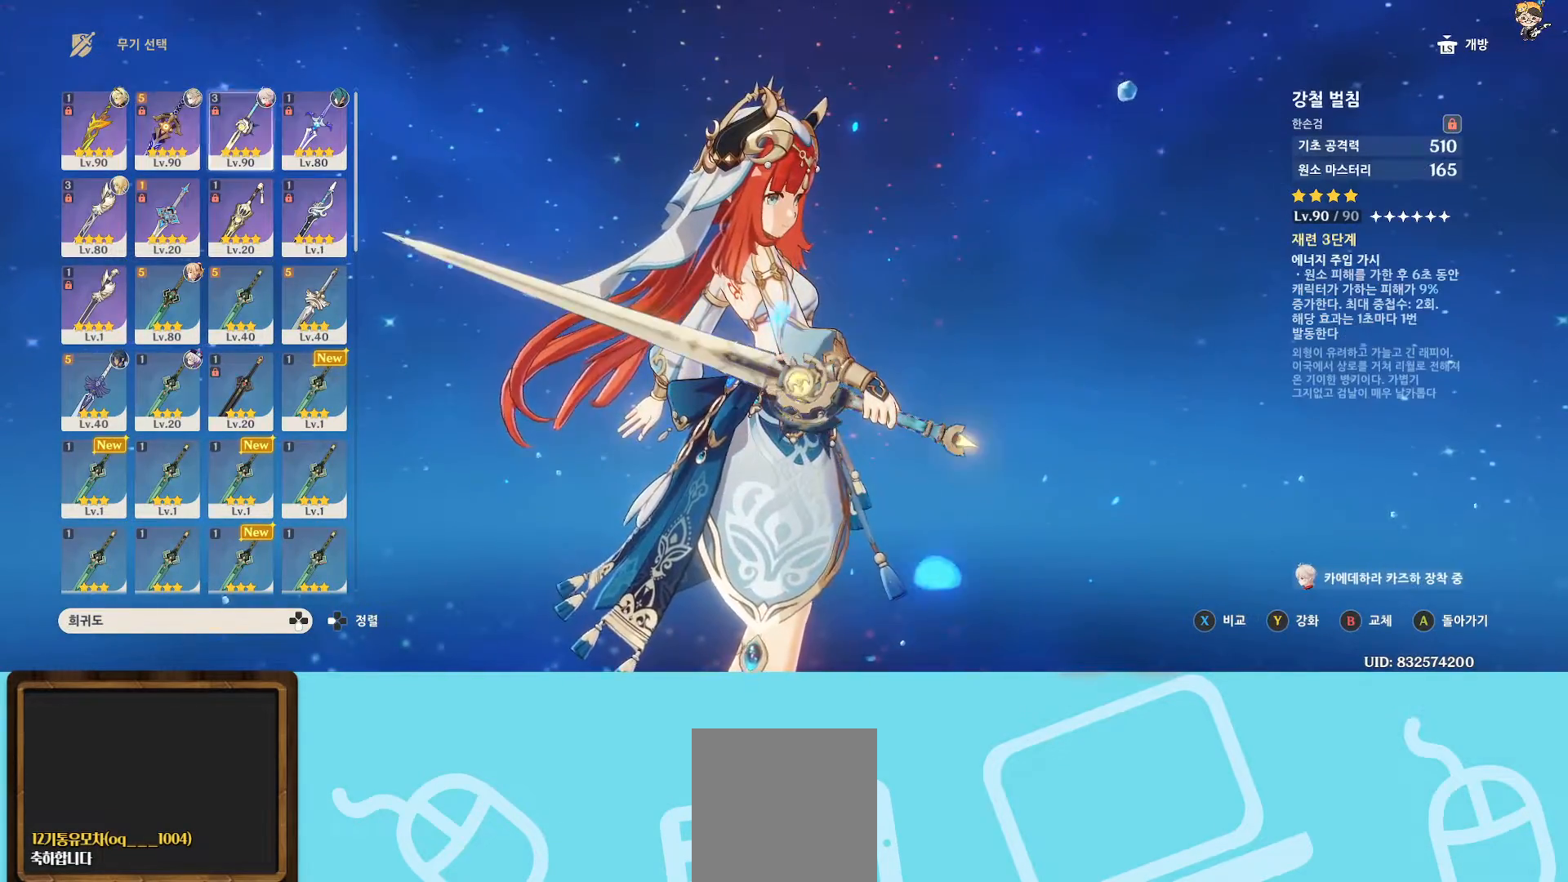
{"buttons": [], "left_stick": "center", "right_stick": "center", "events": [[150, "left_stick", "center"], [317, "B", "down"], [433, "B", "up"]]}
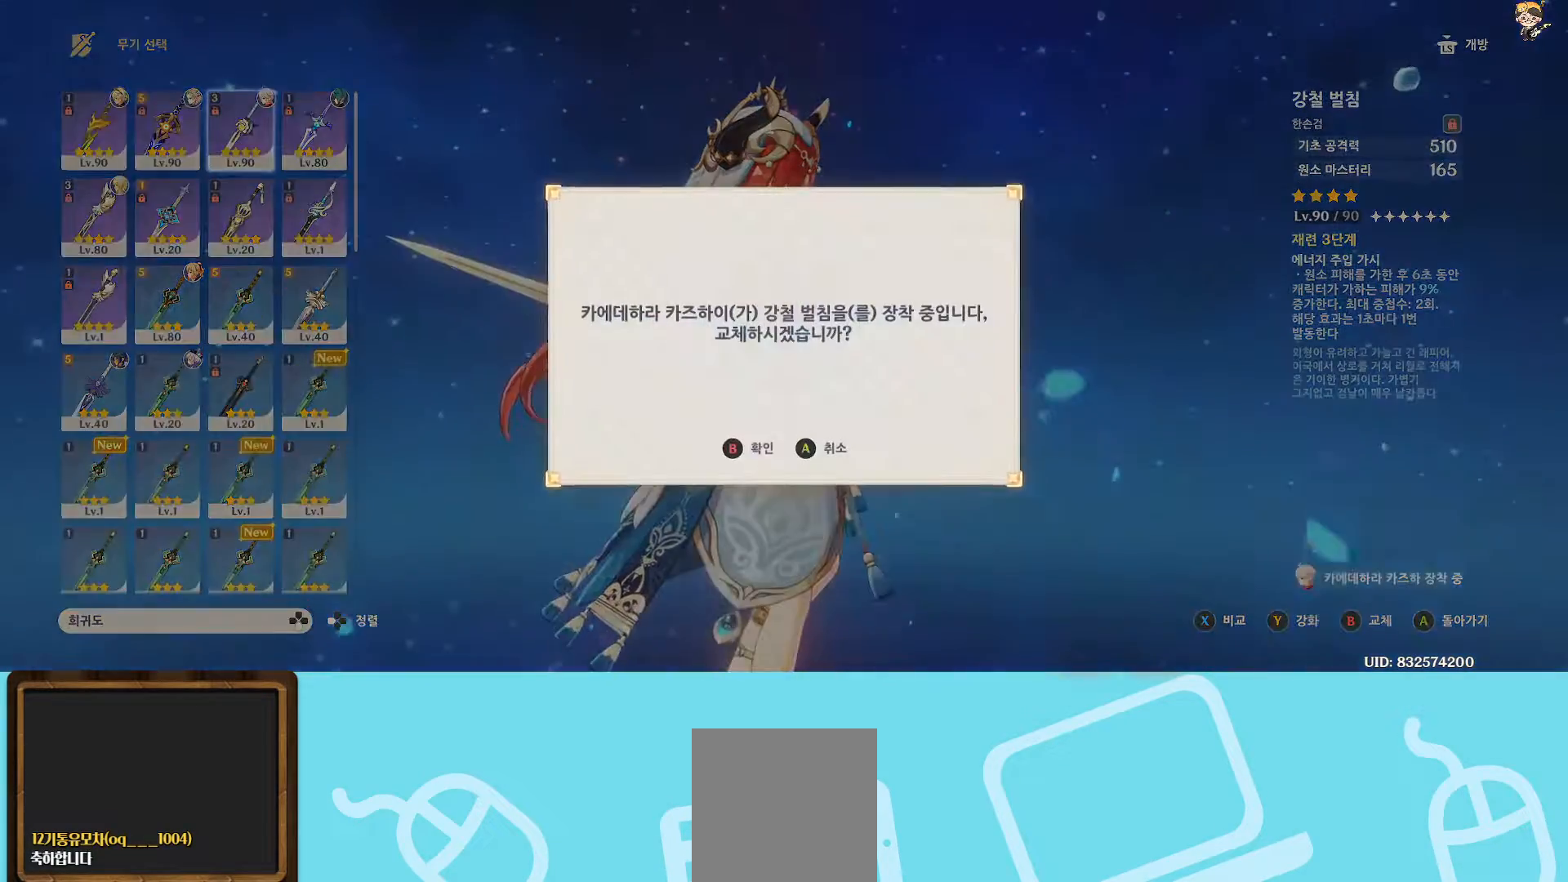
{"buttons": [], "left_stick": "center", "right_stick": "center", "events": [[333, "B", "down"], [500, "B", "up"]]}
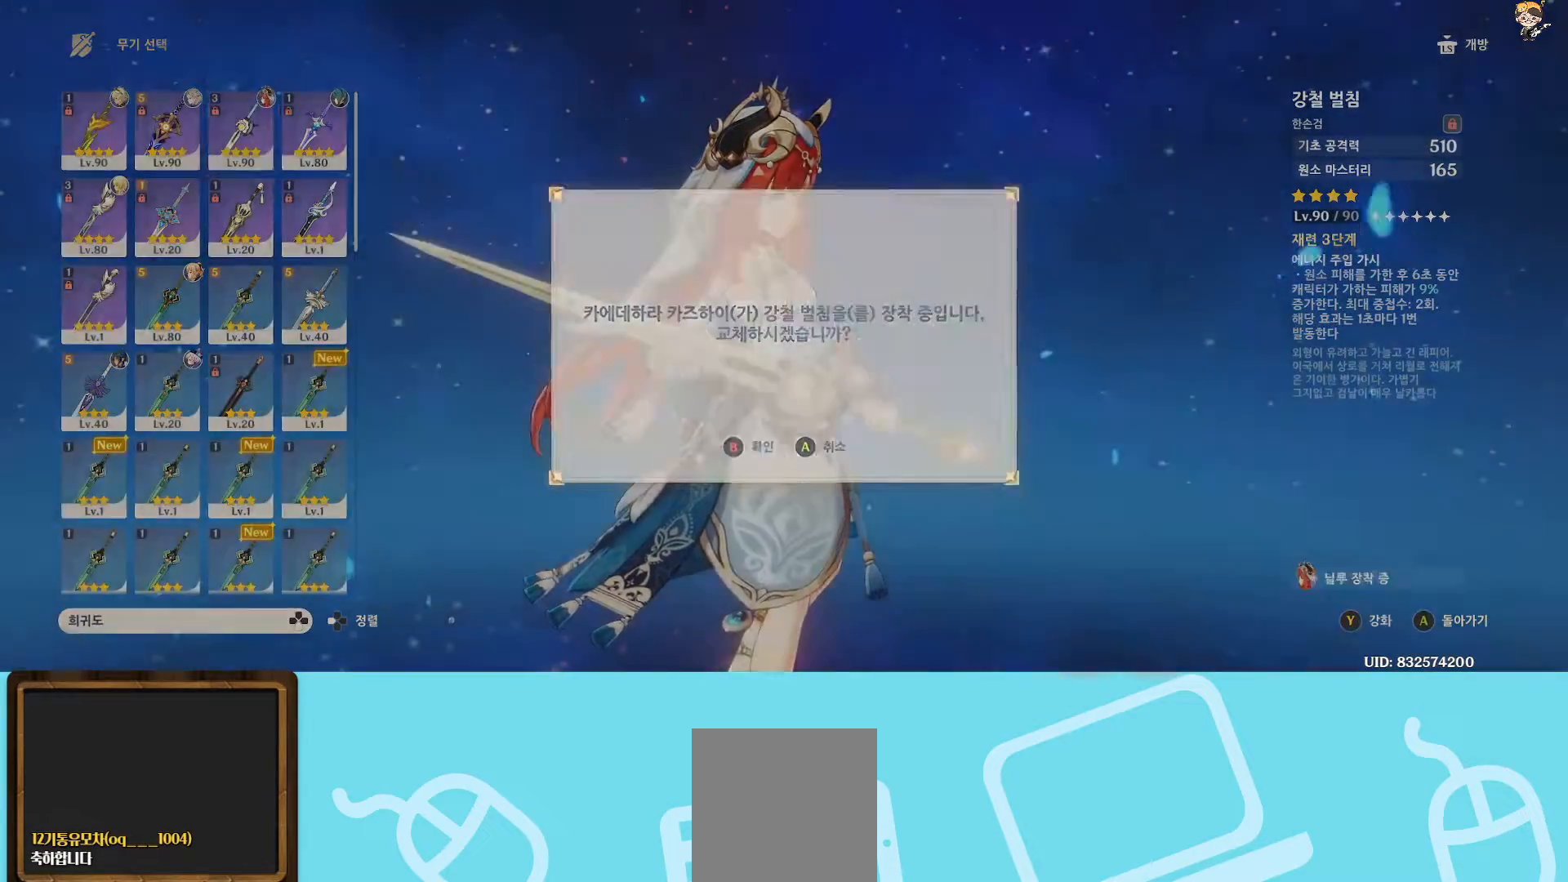
{"buttons": [], "left_stick": "center", "right_stick": "center", "events": []}
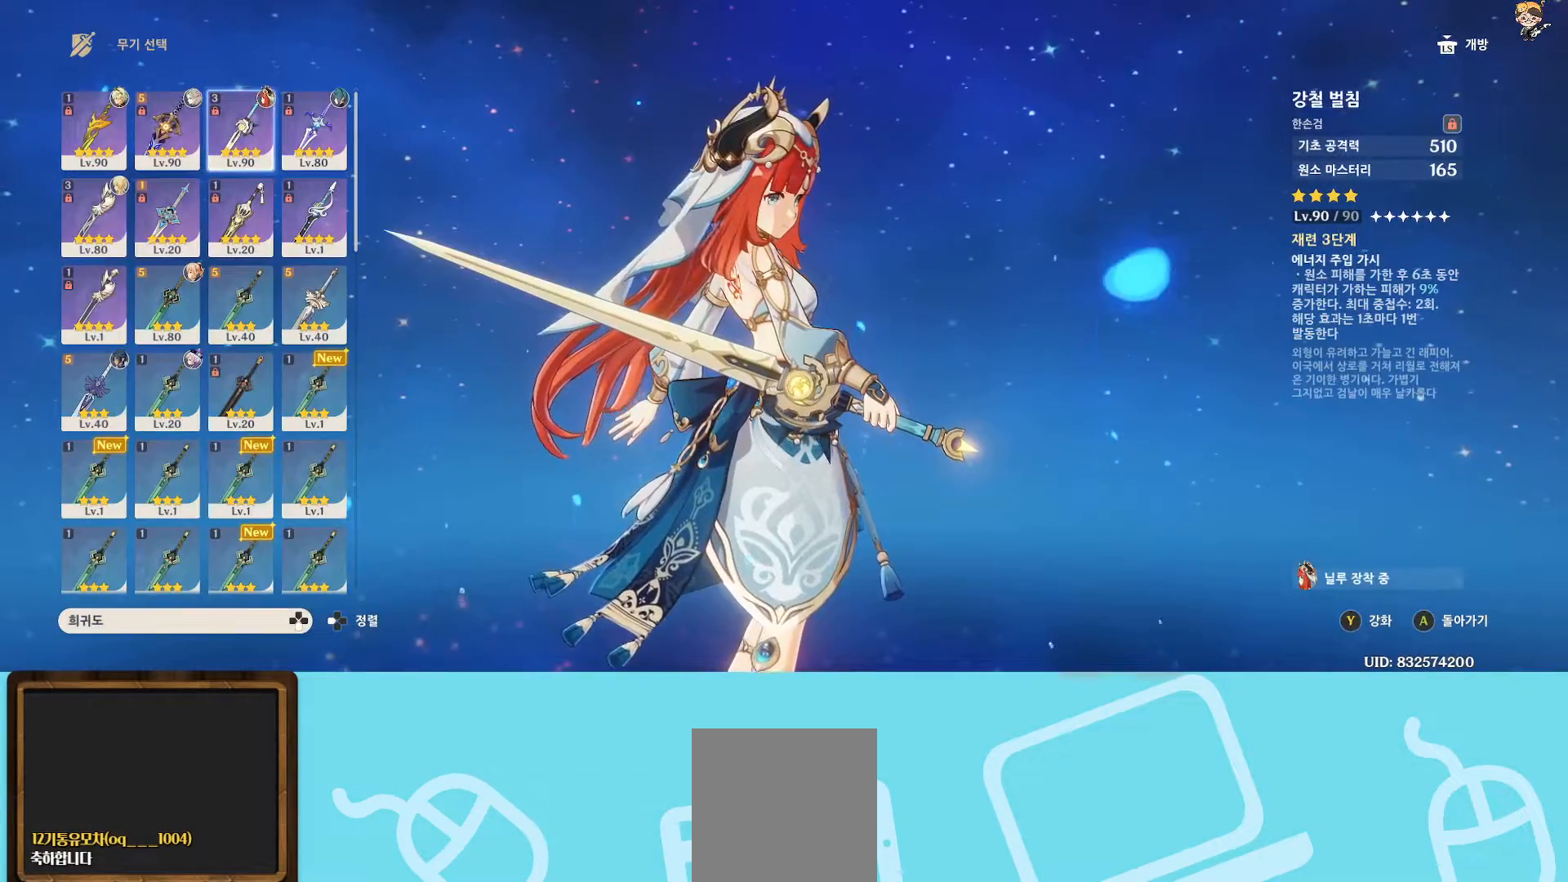
{"buttons": [], "left_stick": "center", "right_stick": "center", "events": [[133, "A", "down"], [283, "A", "up"]]}
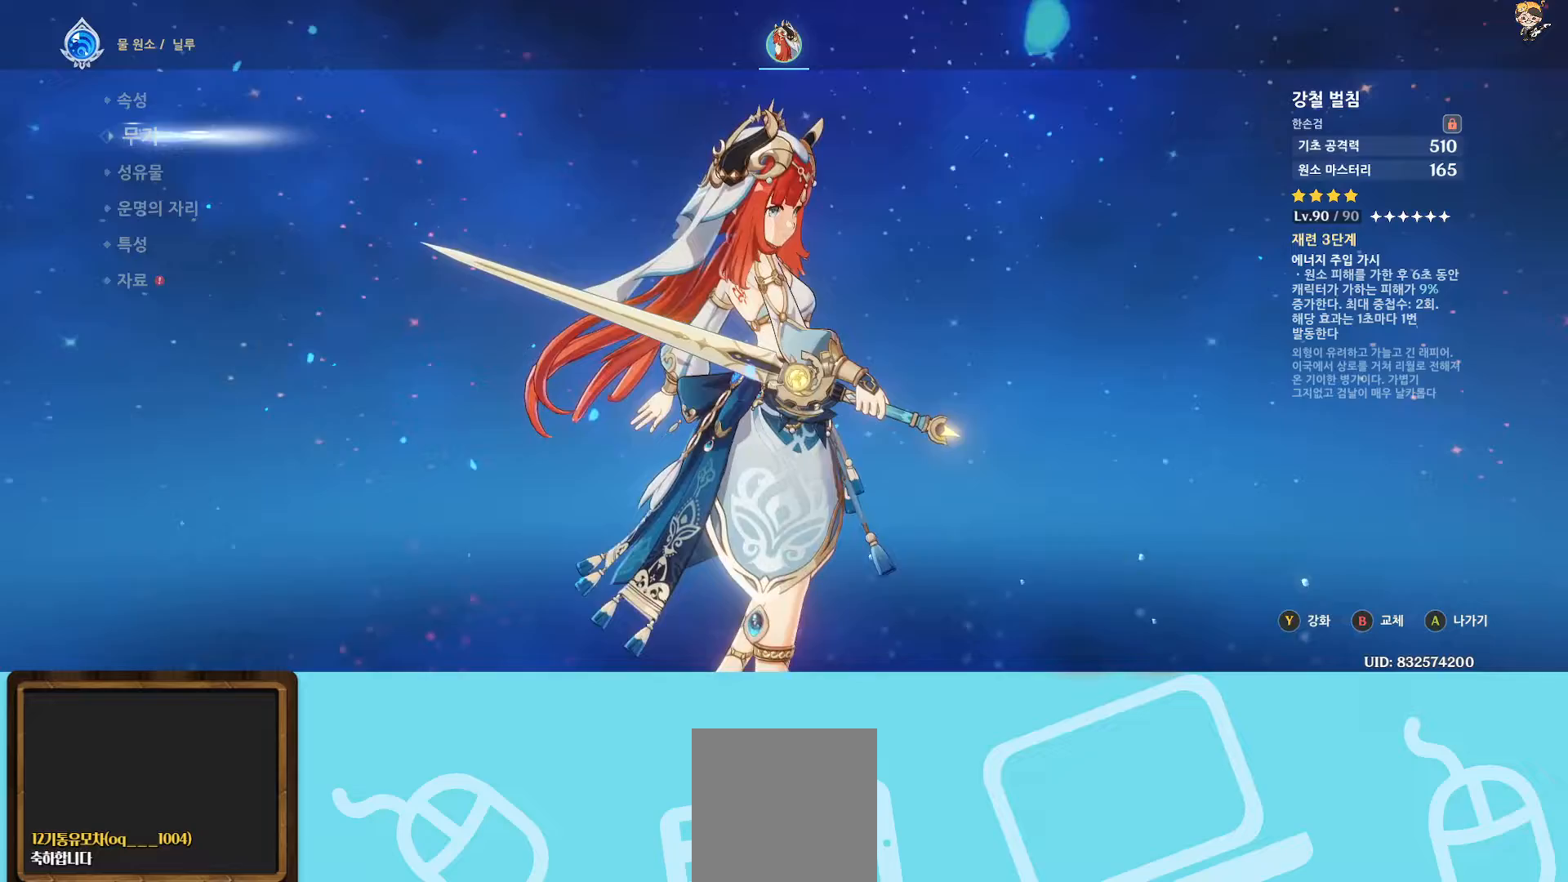
{"buttons": [], "left_stick": "center", "right_stick": "center", "events": []}
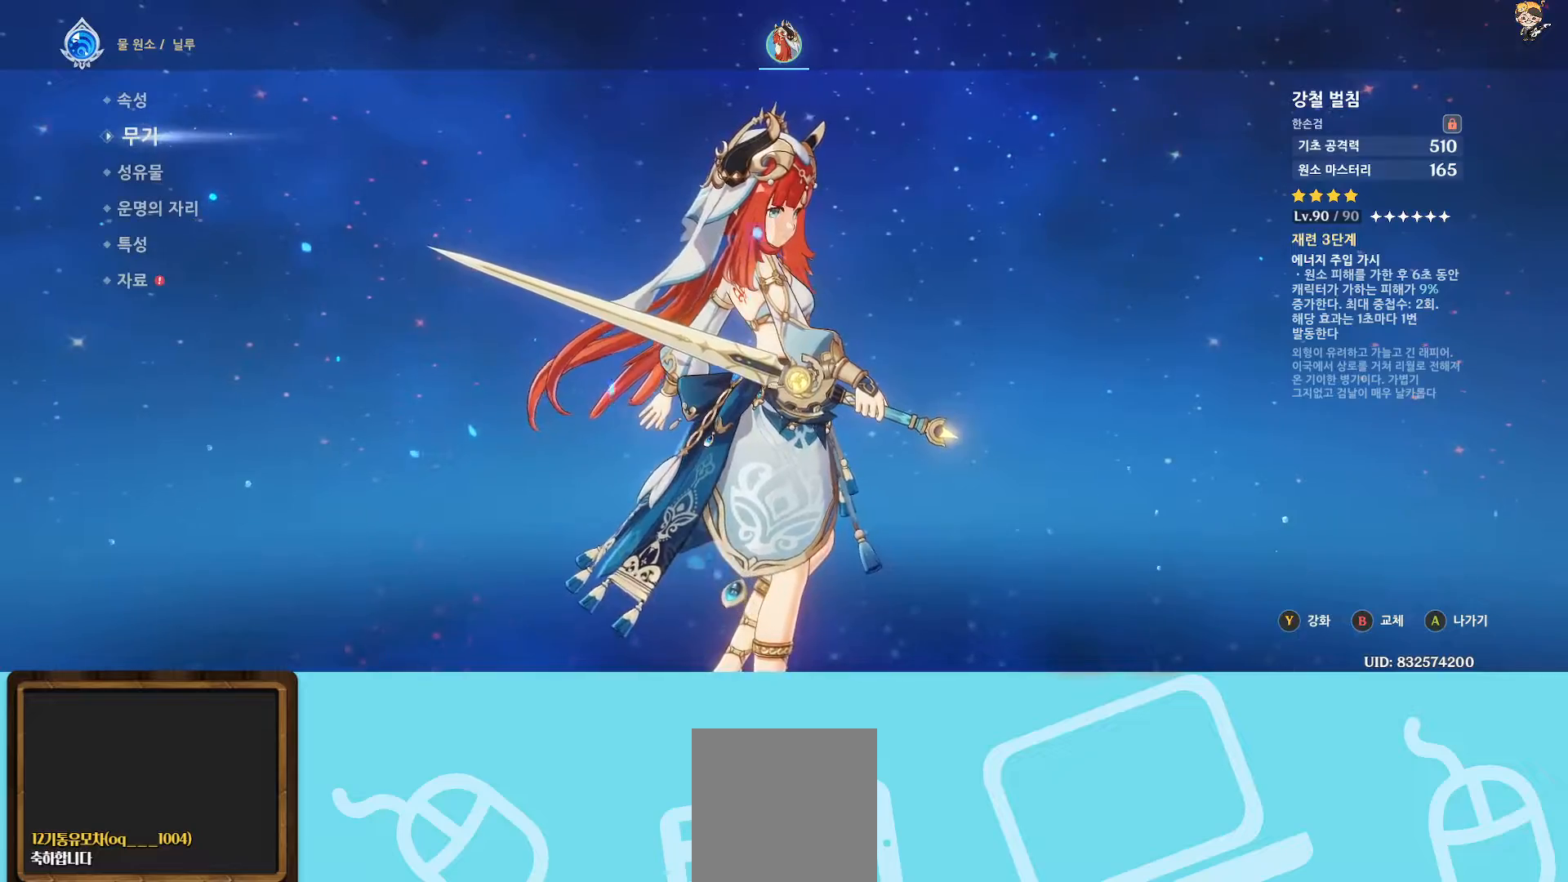
{"buttons": [], "left_stick": "center", "right_stick": "center", "events": []}
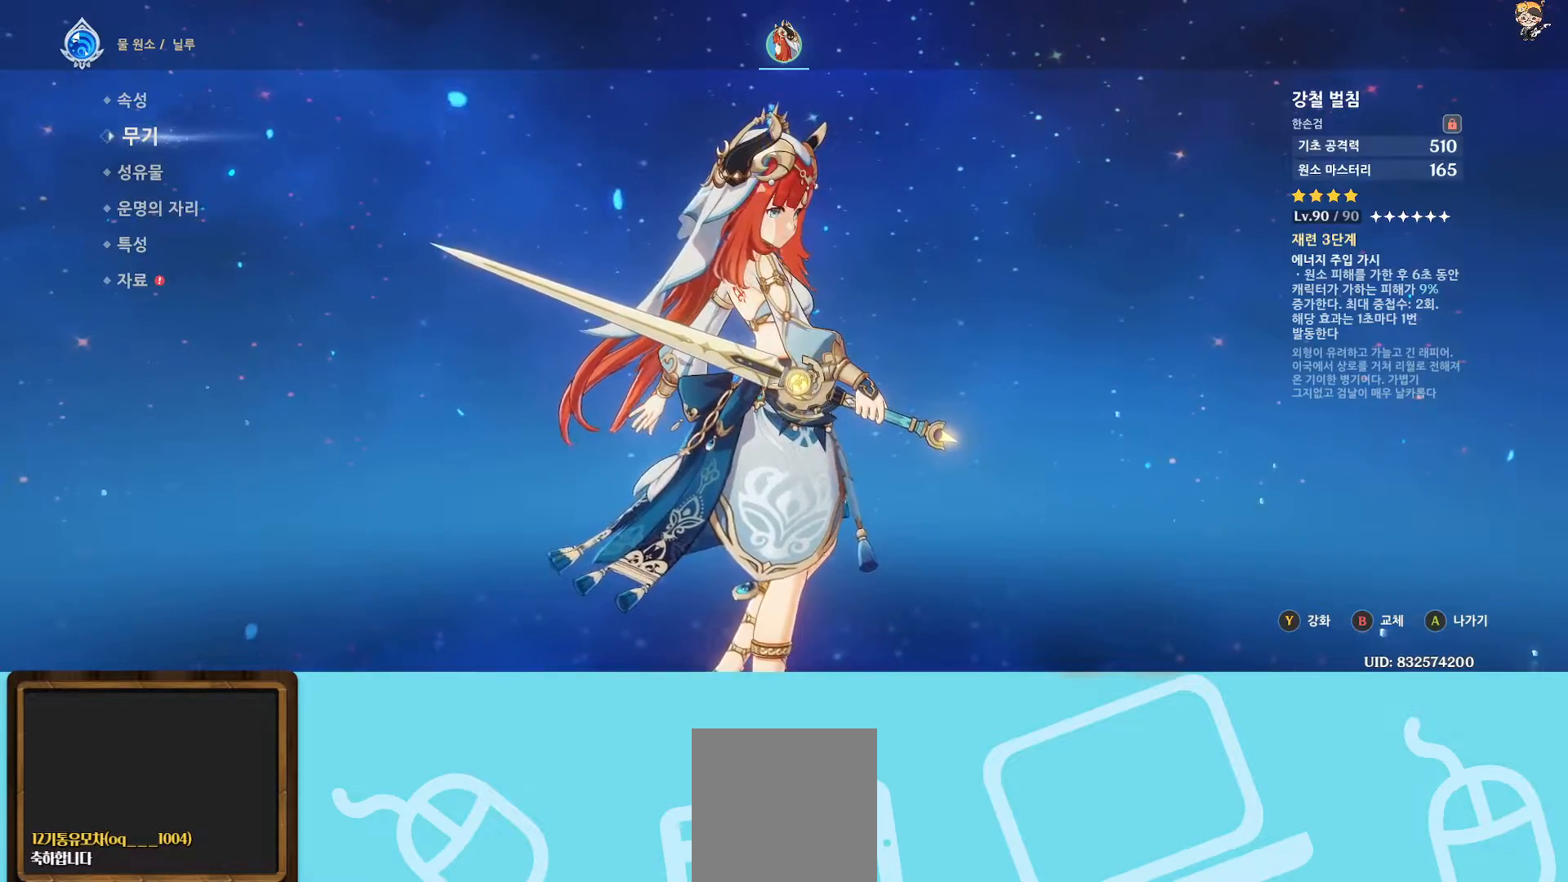
{"buttons": [], "left_stick": "center", "right_stick": "center", "events": [[100, "left_stick", "down"], [250, "left_stick", "center"]]}
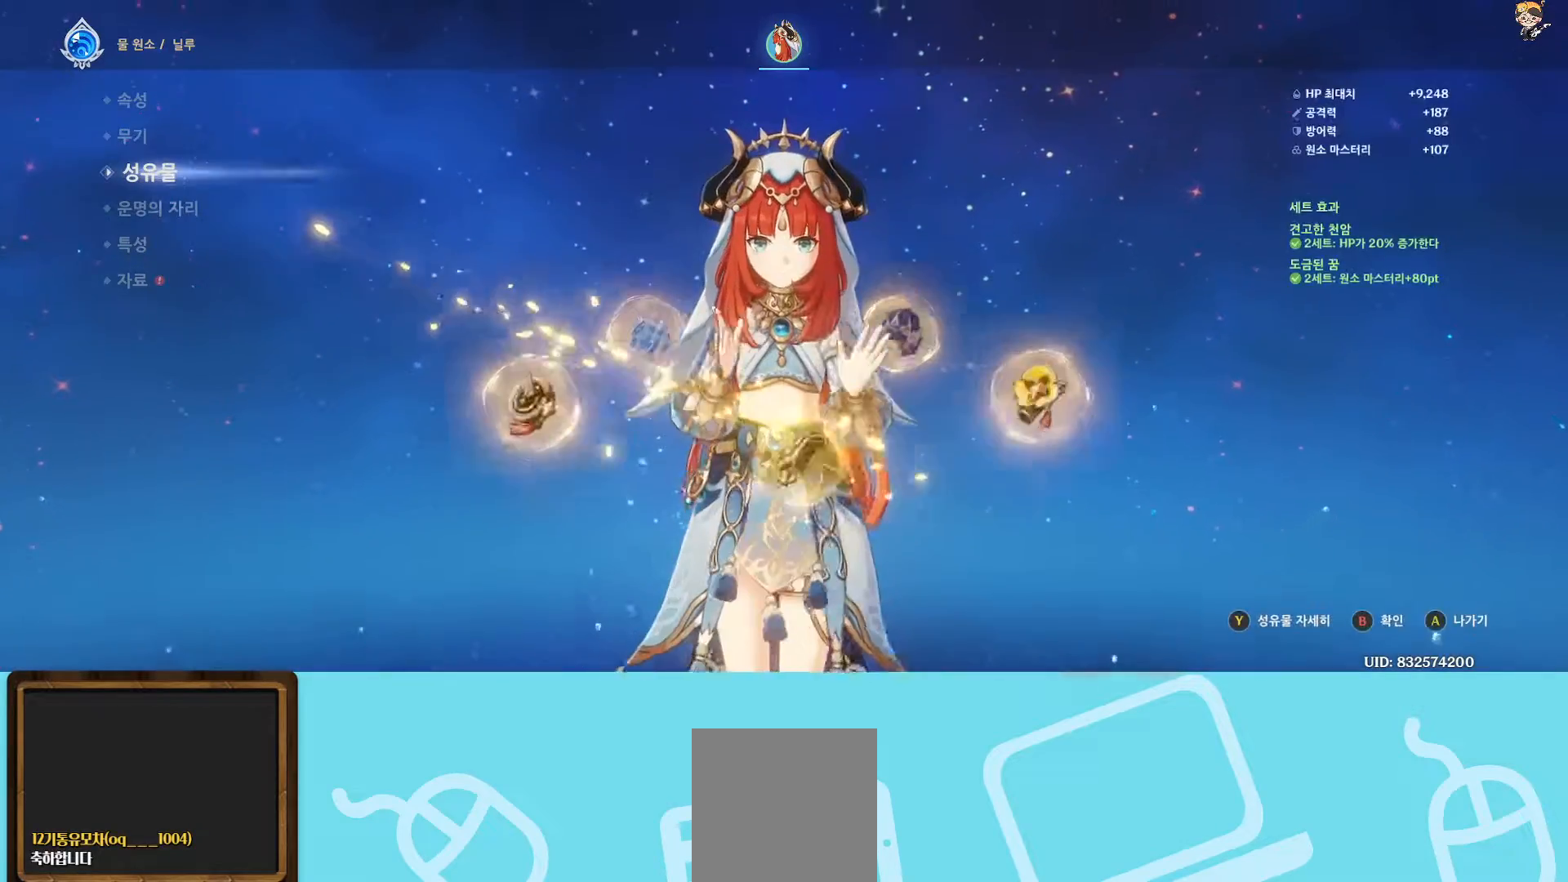
{"buttons": [], "left_stick": "center", "right_stick": "center", "events": []}
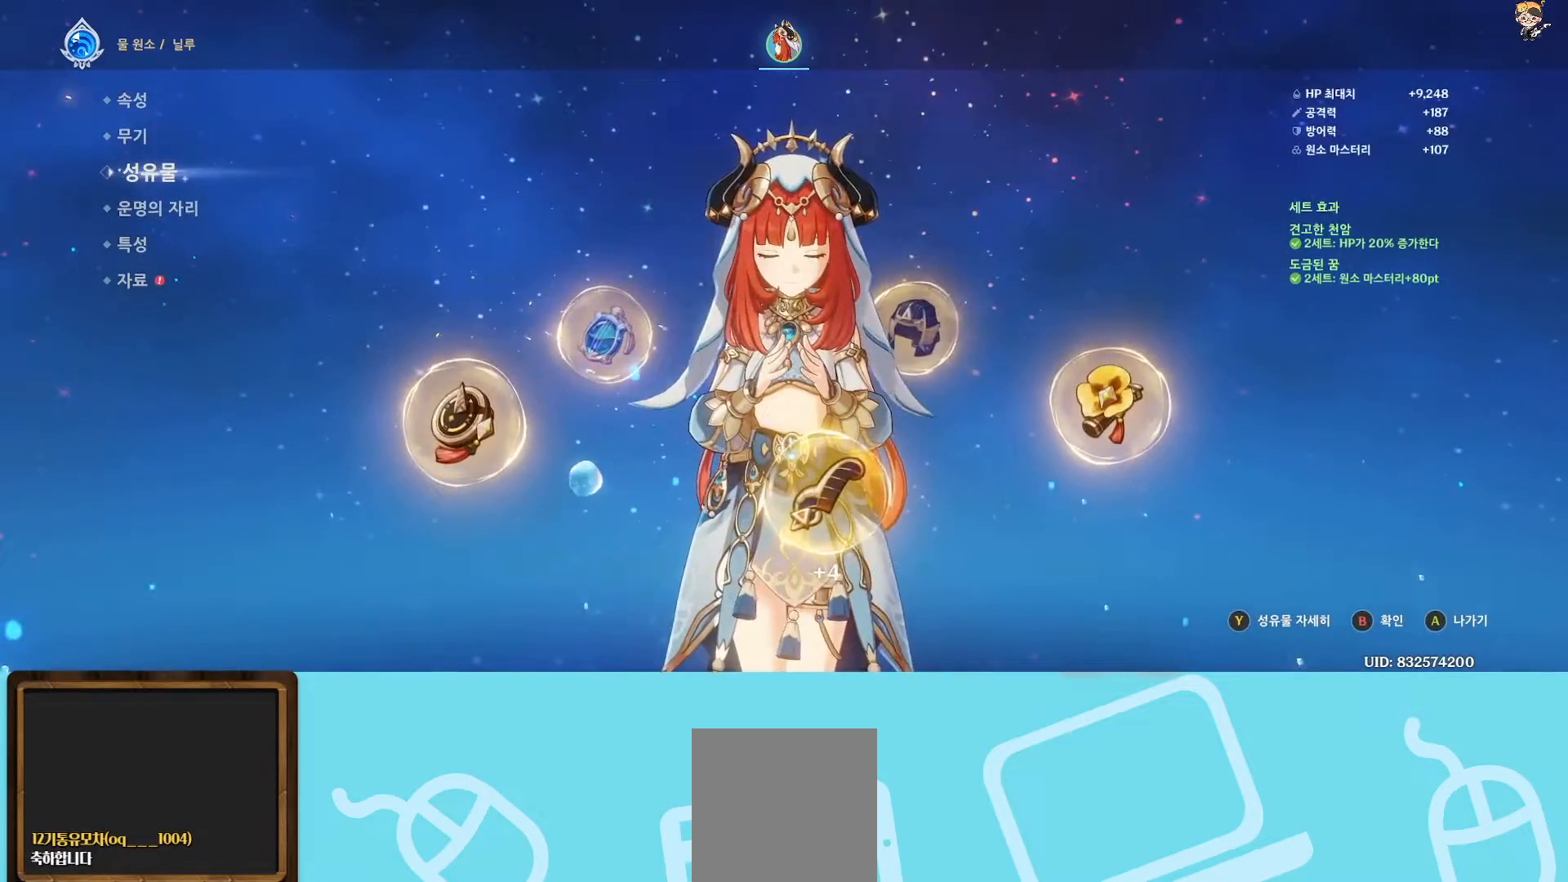
{"buttons": [], "left_stick": "center", "right_stick": "center", "events": []}